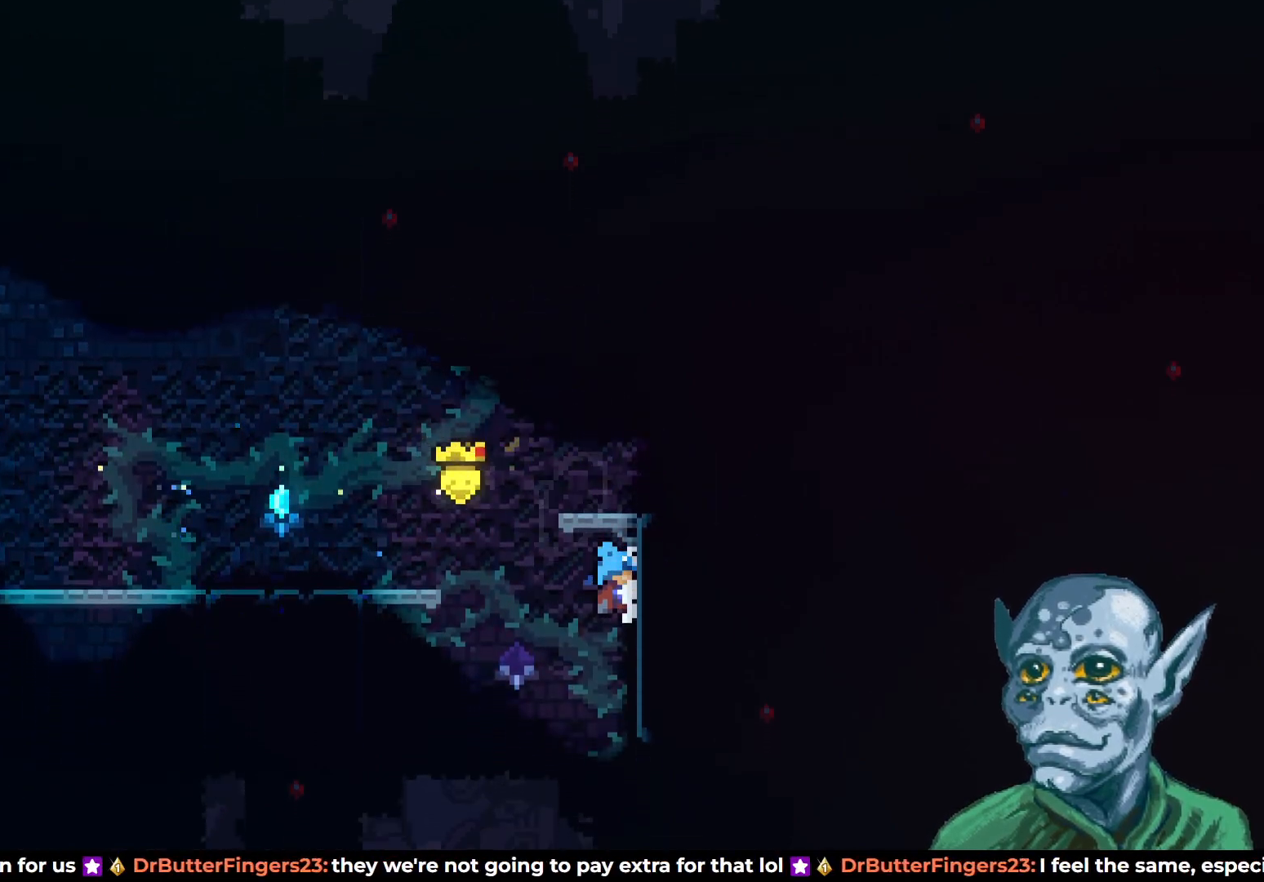
Gameplay with a controller (PlayStation layout); each line is a JSON object with the inputs held at the frame after it. "events" lists button and stick changes between this image and that frame as [ms after this image, input, new state], when the widget could be followed in between.
{"buttons": ["R2", "DPAD_UP"], "left_stick": "center", "right_stick": "center", "events": [[67, "DPAD_UP", "down"], [100, "DPAD_RIGHT", "up"]]}
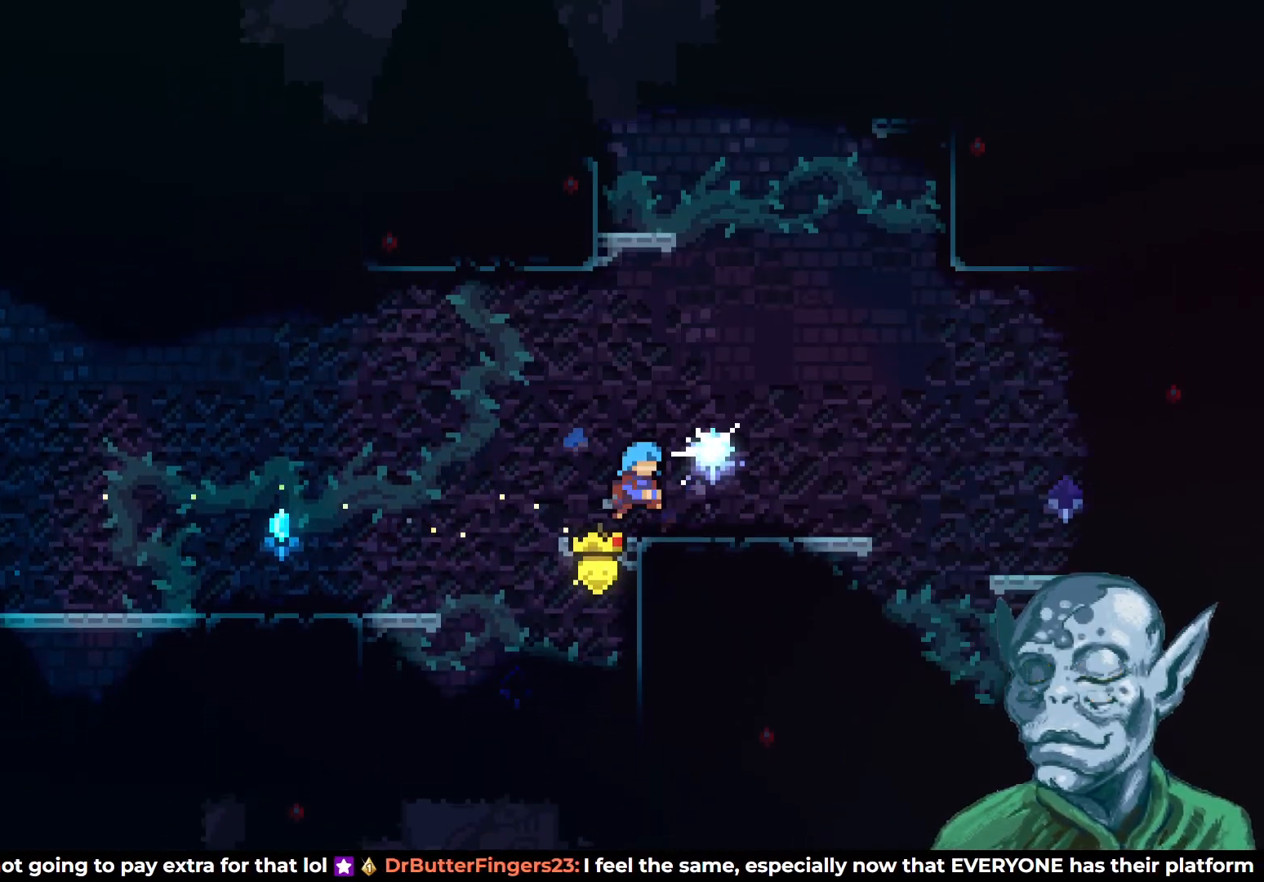
{"buttons": ["CROSS", "DPAD_RIGHT"], "left_stick": "center", "right_stick": "center", "events": [[100, "DPAD_UP", "up"], [133, "R2", "up"], [250, "DPAD_DOWN", "down"], [283, "DPAD_RIGHT", "down"], [317, "SQUARE", "down"], [417, "DPAD_DOWN", "up"], [417, "SQUARE", "up"], [467, "CROSS", "down"]]}
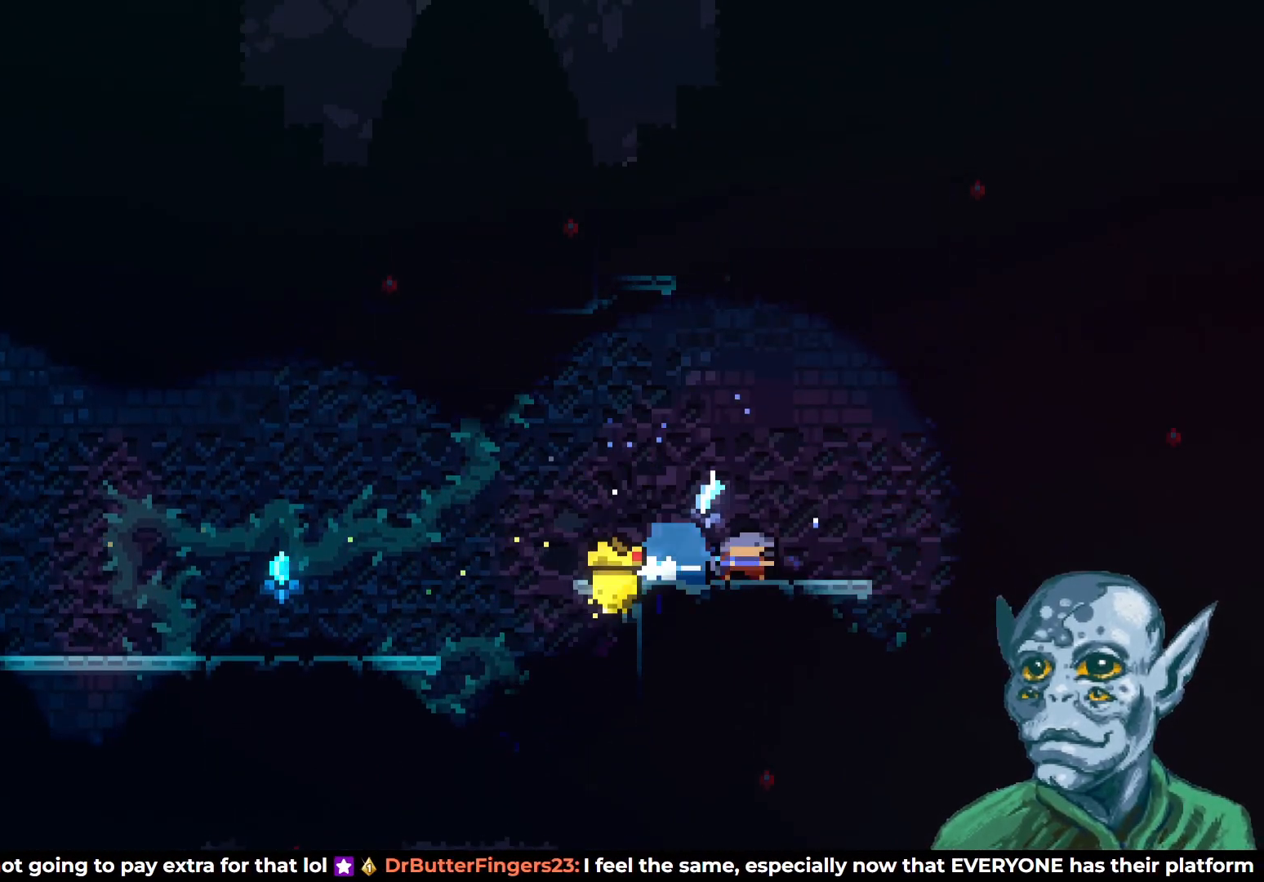
{"buttons": [], "left_stick": "center", "right_stick": "center", "events": [[100, "CROSS", "up"], [500, "DPAD_RIGHT", "up"]]}
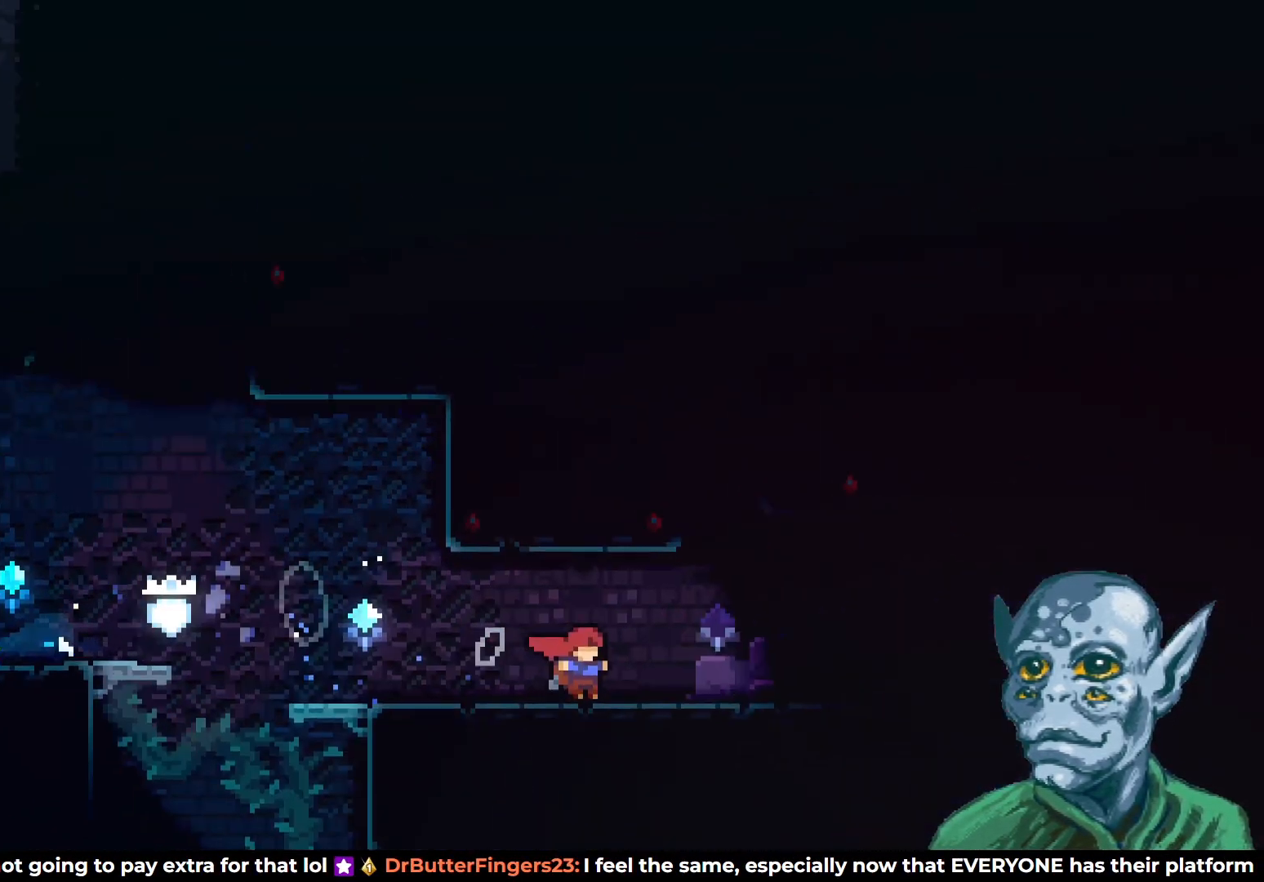
{"buttons": ["DPAD_RIGHT"], "left_stick": "center", "right_stick": "center", "events": [[350, "DPAD_RIGHT", "down"]]}
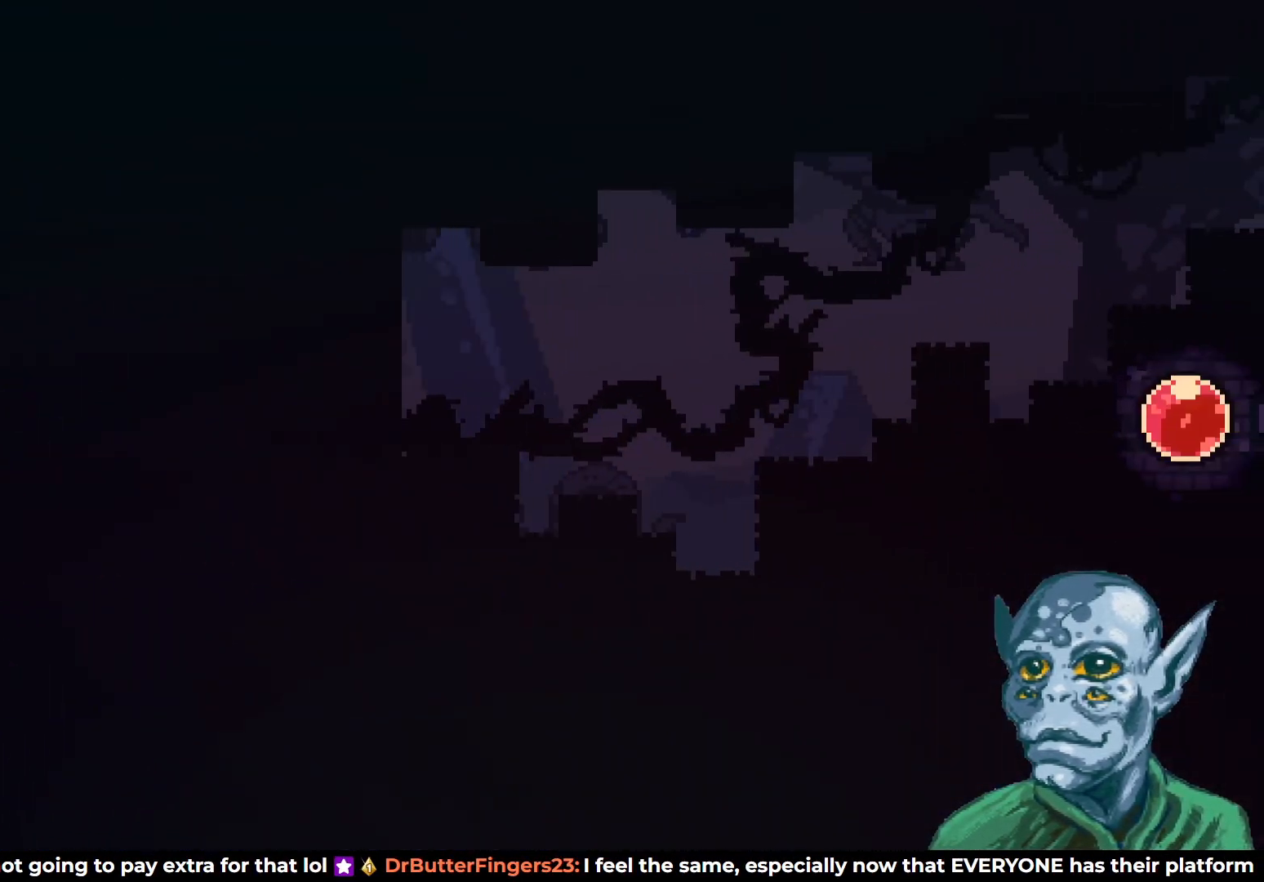
{"buttons": ["CROSS", "DPAD_RIGHT"], "left_stick": "center", "right_stick": "center", "events": [[50, "DPAD_DOWN", "down"], [50, "SQUARE", "down"], [200, "SQUARE", "up"], [217, "DPAD_DOWN", "up"], [233, "CROSS", "down"]]}
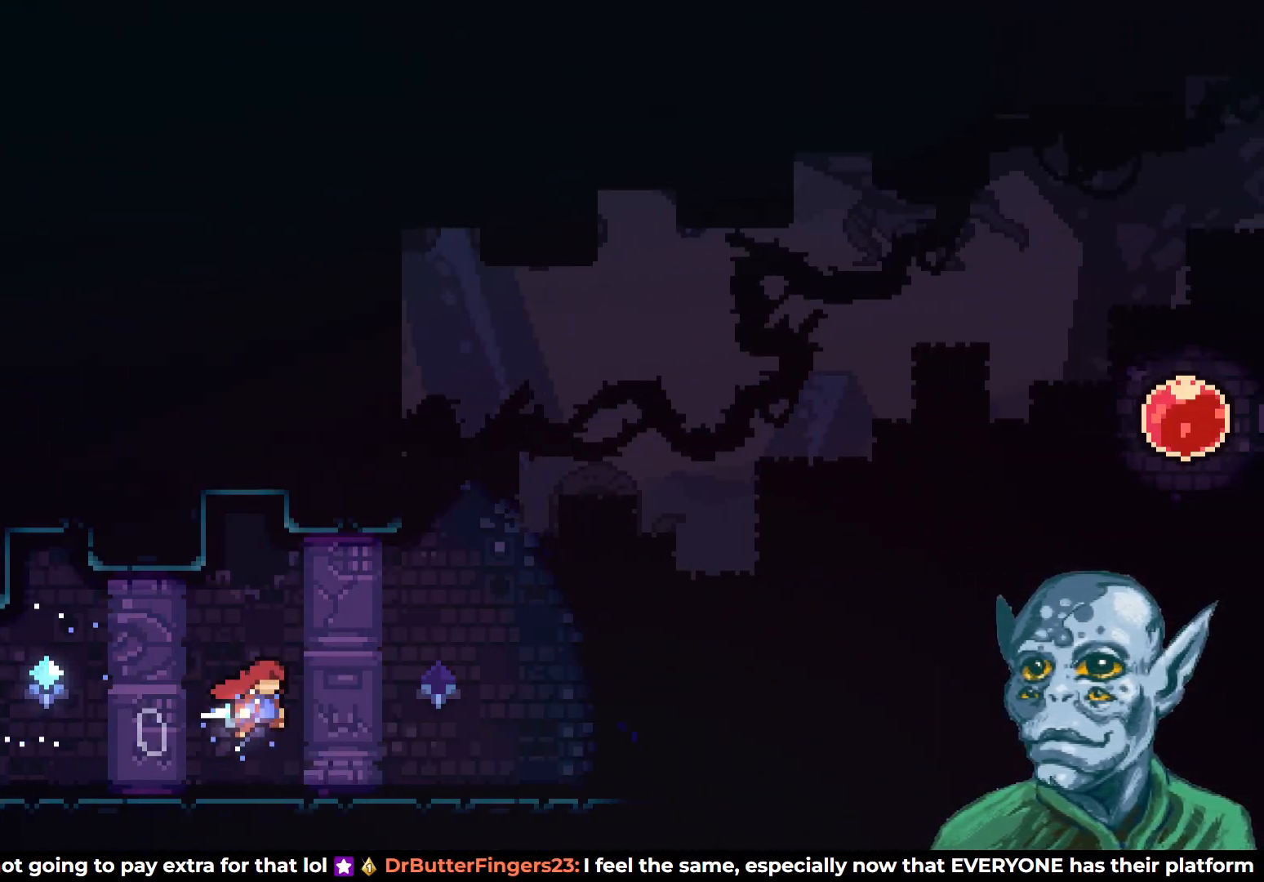
{"buttons": ["CROSS", "DPAD_RIGHT"], "left_stick": "center", "right_stick": "center", "events": [[267, "CROSS", "up"], [417, "CROSS", "down"]]}
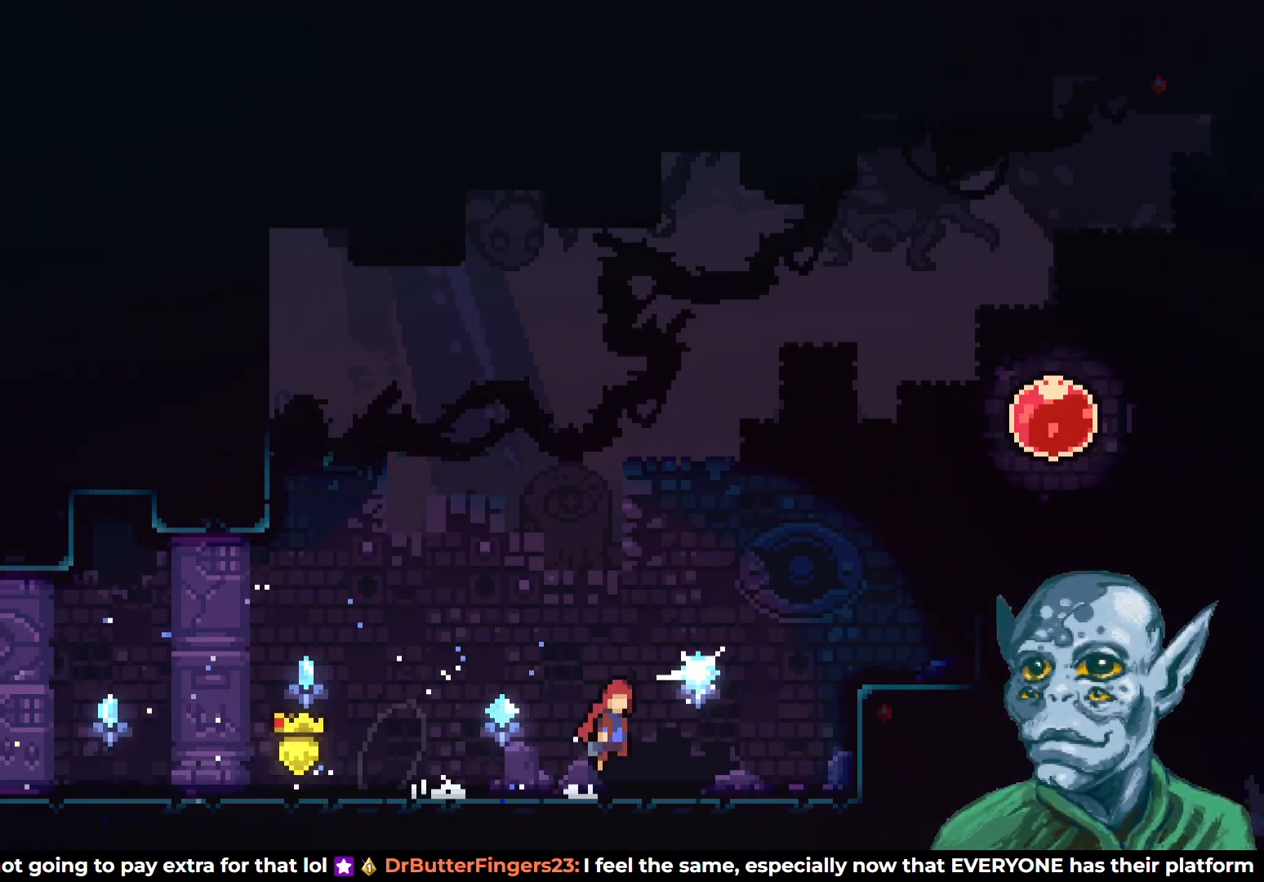
{"buttons": ["SQUARE", "DPAD_UP", "DPAD_RIGHT"], "left_stick": "center", "right_stick": "center", "events": [[217, "DPAD_UP", "down"], [267, "CROSS", "up"], [267, "DPAD_RIGHT", "up"], [267, "SQUARE", "down"], [283, "DPAD_RIGHT", "down"]]}
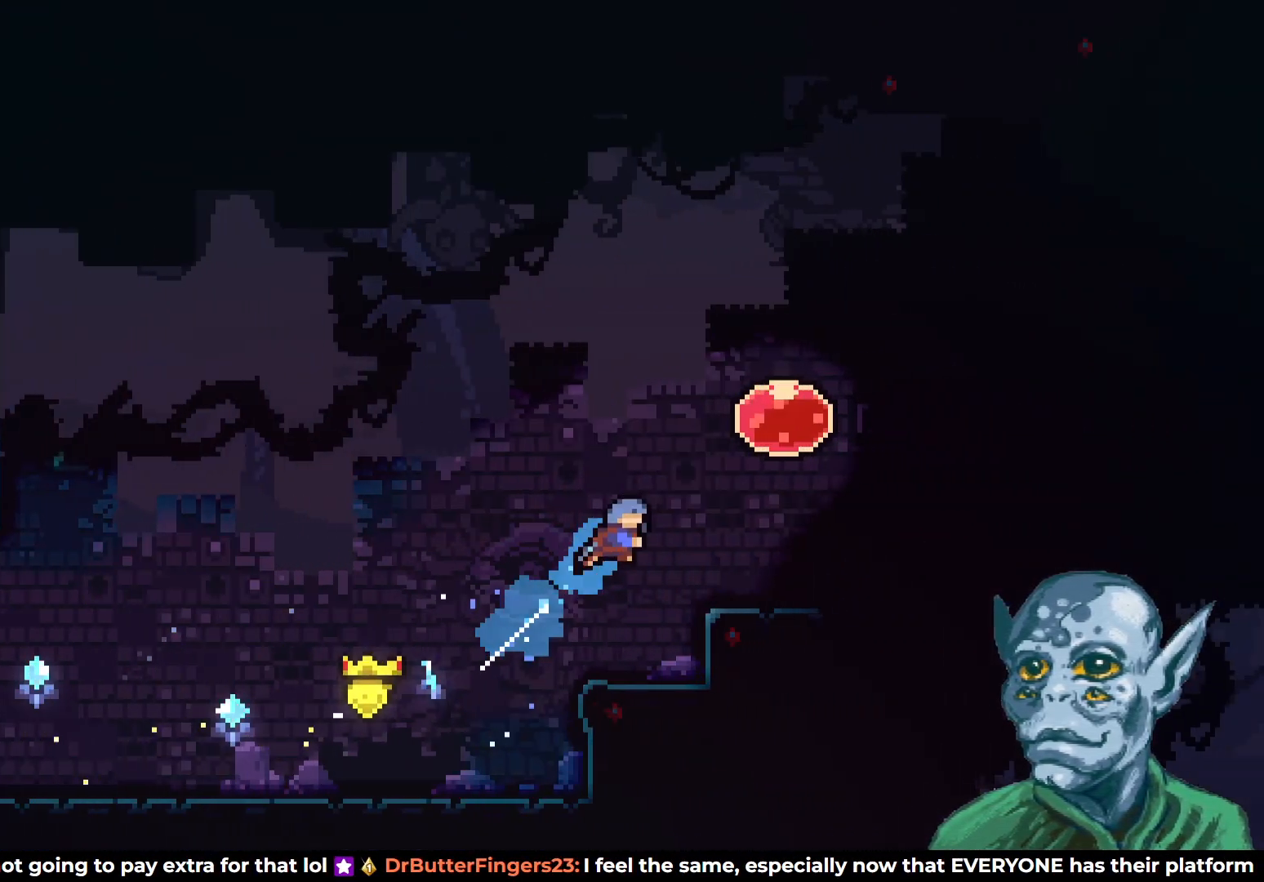
{"buttons": ["DPAD_RIGHT"], "left_stick": "center", "right_stick": "center", "events": [[50, "SQUARE", "up"], [67, "DPAD_UP", "up"], [167, "DPAD_UP", "down"], [233, "DPAD_RIGHT", "up"], [283, "DPAD_RIGHT", "down"], [283, "DPAD_UP", "up"]]}
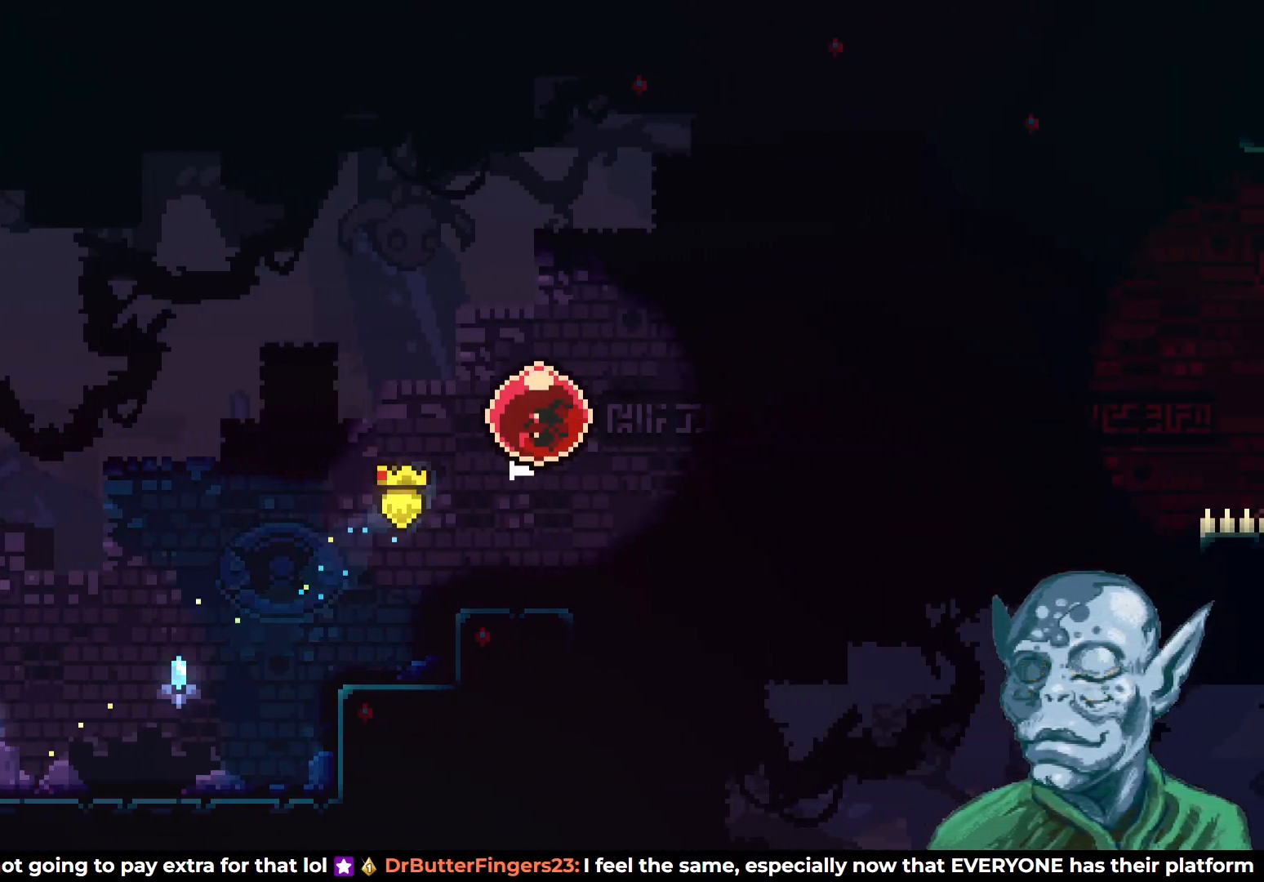
{"buttons": [], "left_stick": "center", "right_stick": "center", "events": [[417, "DPAD_RIGHT", "up"]]}
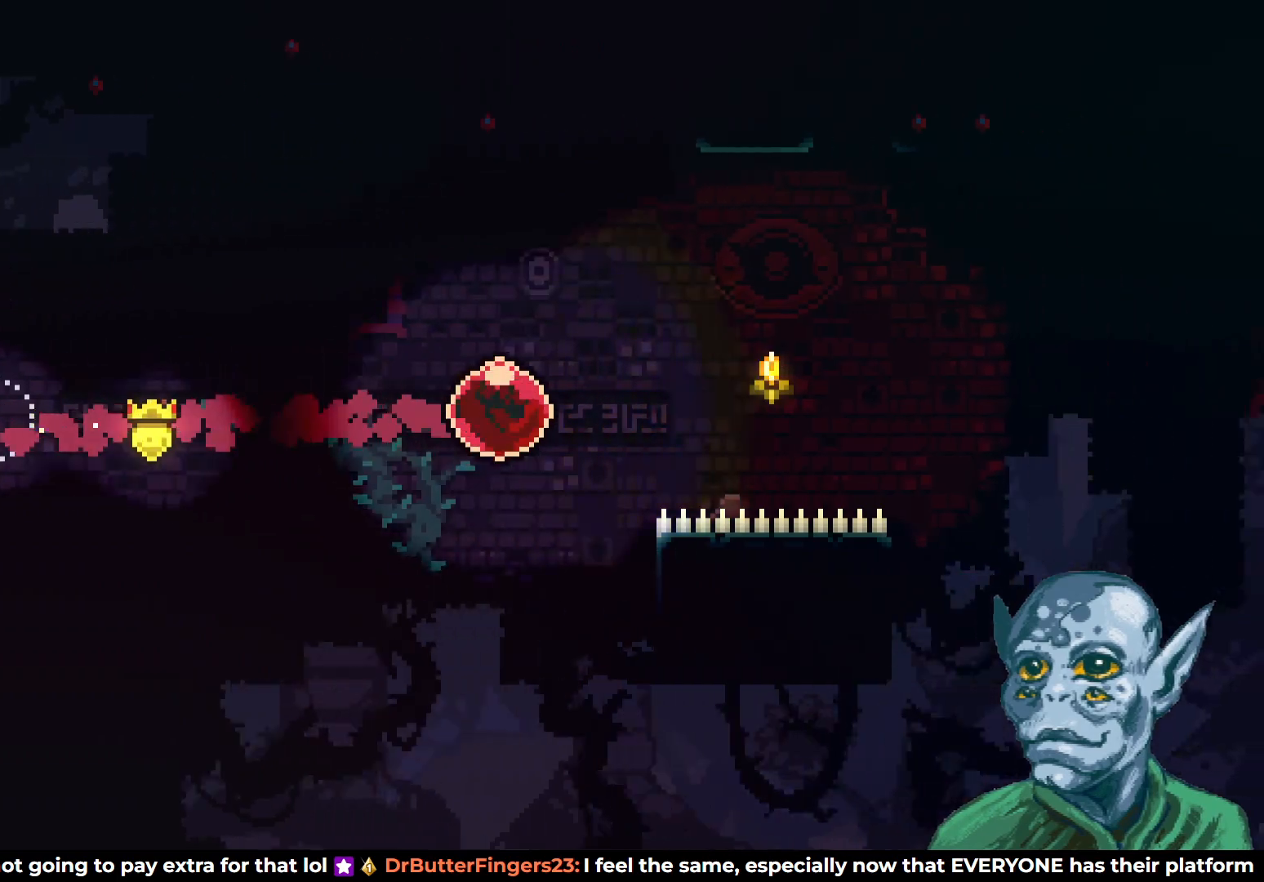
{"buttons": [], "left_stick": "center", "right_stick": "center", "events": []}
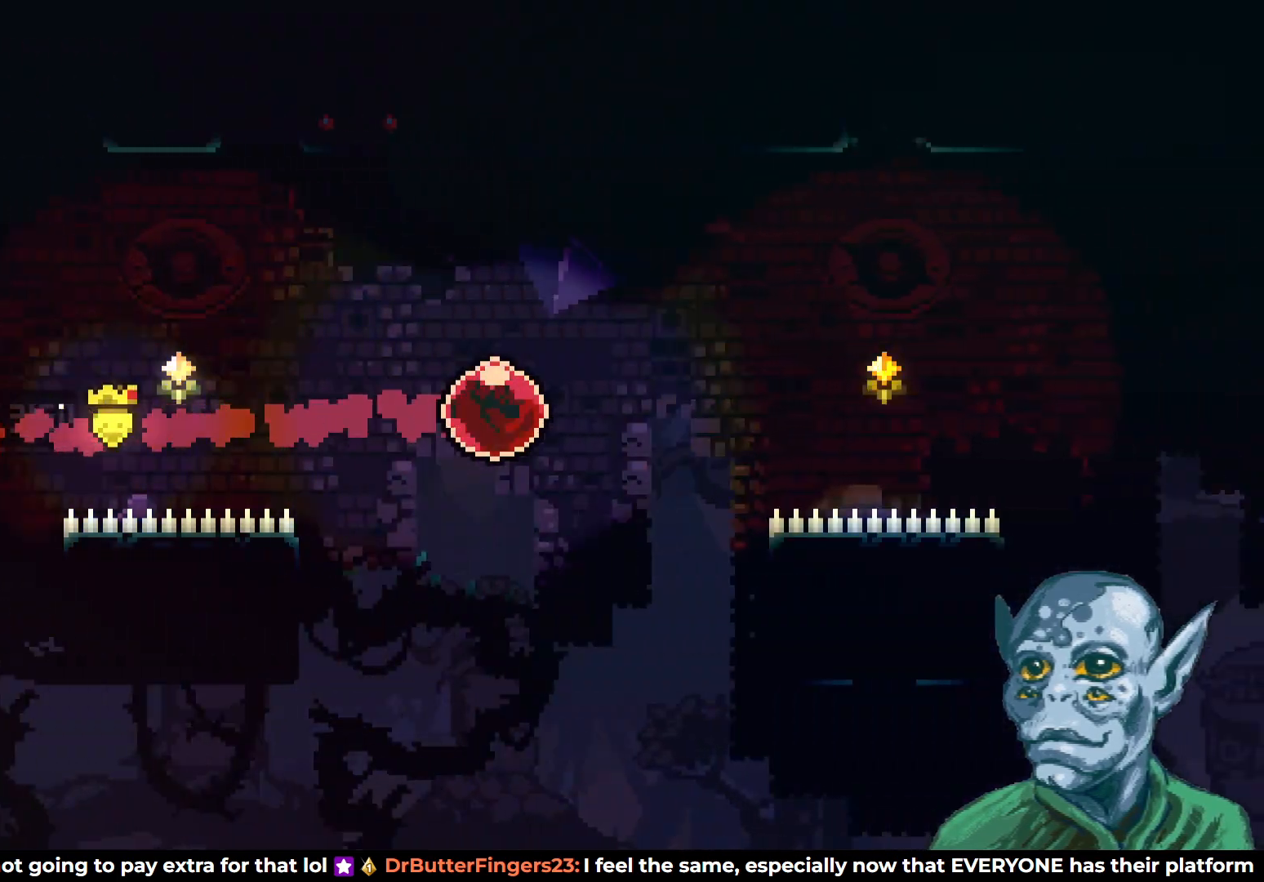
{"buttons": [], "left_stick": "center", "right_stick": "center", "events": []}
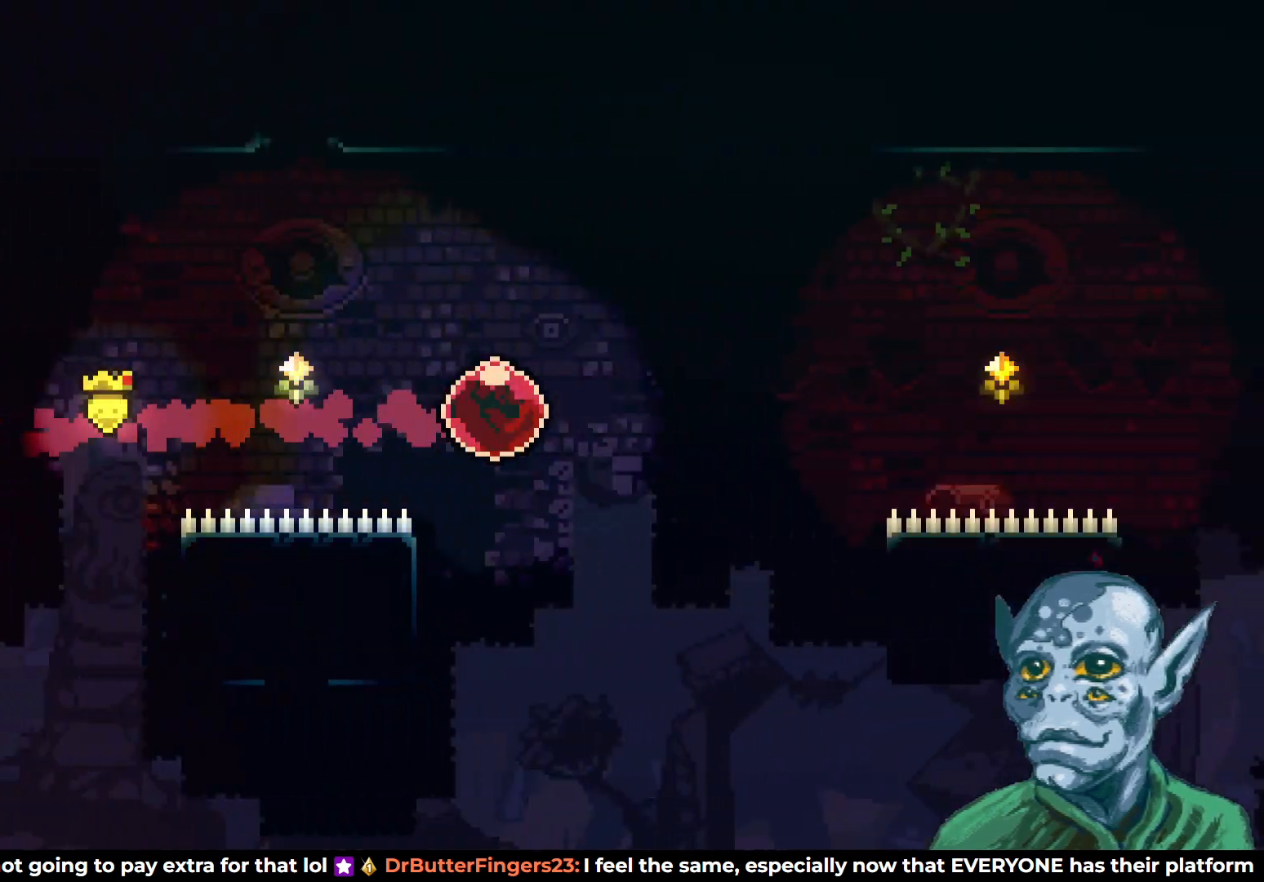
{"buttons": [], "left_stick": "center", "right_stick": "center", "events": []}
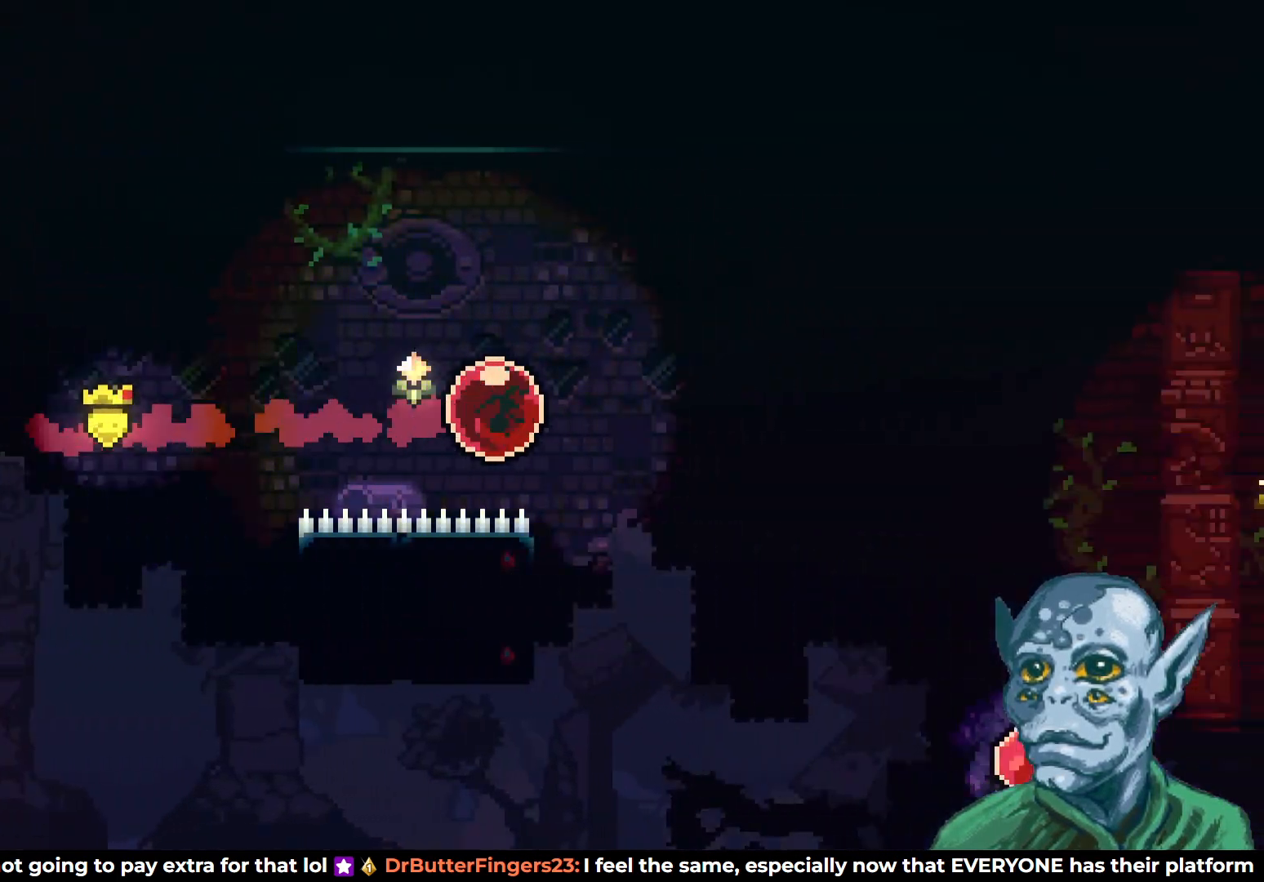
{"buttons": ["SQUARE", "DPAD_DOWN"], "left_stick": "center", "right_stick": "center", "events": [[467, "DPAD_DOWN", "down"], [483, "SQUARE", "down"]]}
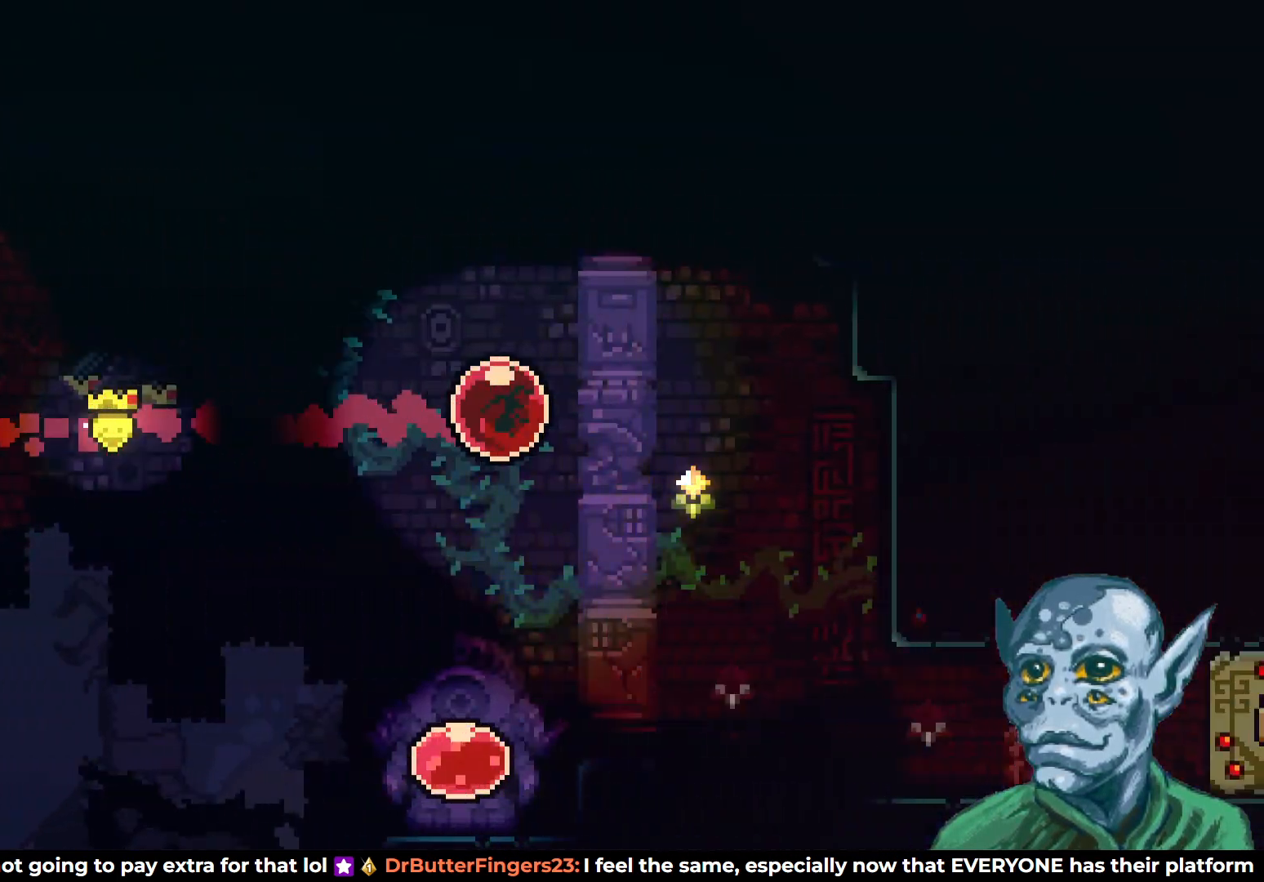
{"buttons": ["DPAD_LEFT"], "left_stick": "center", "right_stick": "center", "events": [[100, "SQUARE", "up"], [117, "DPAD_DOWN", "up"], [300, "DPAD_LEFT", "down"]]}
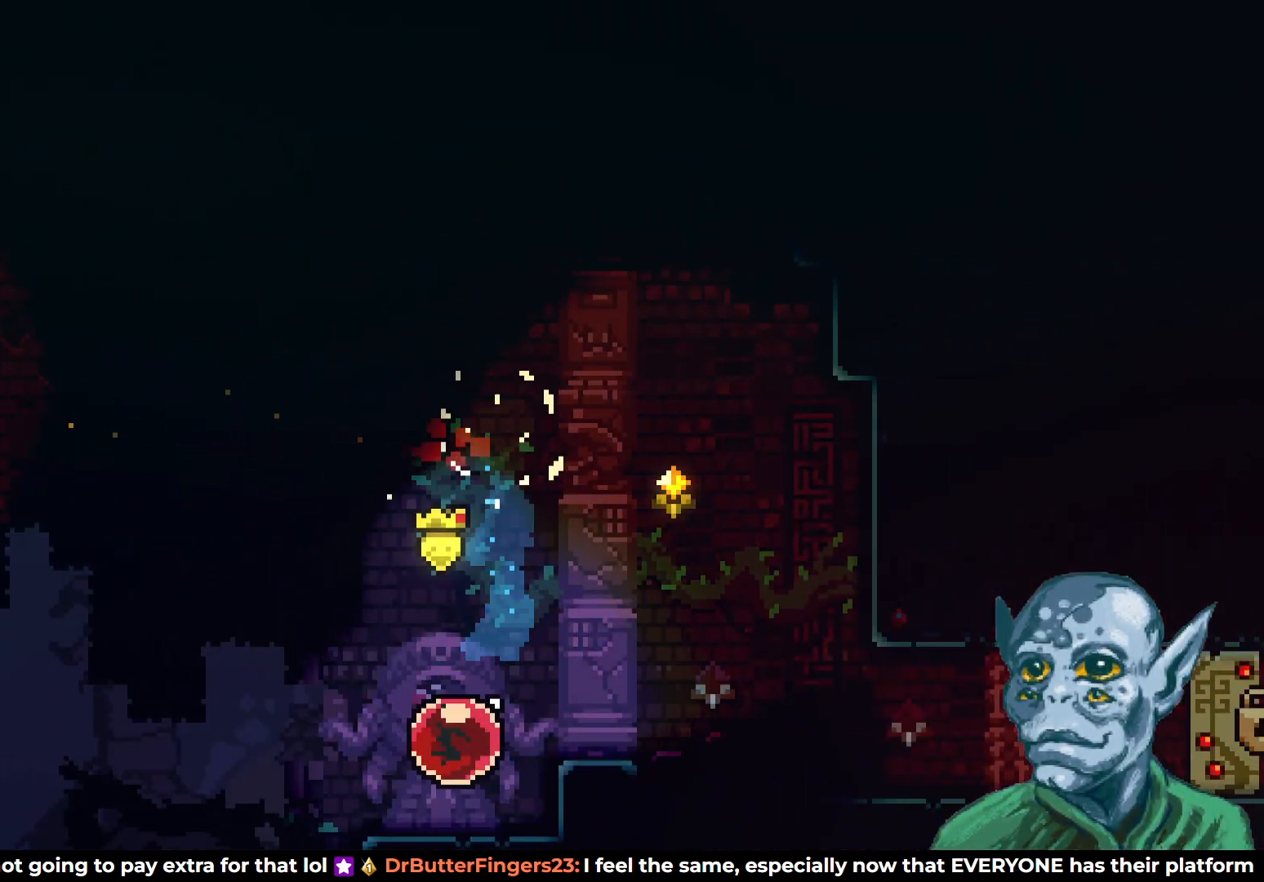
{"buttons": ["DPAD_LEFT"], "left_stick": "center", "right_stick": "center", "events": []}
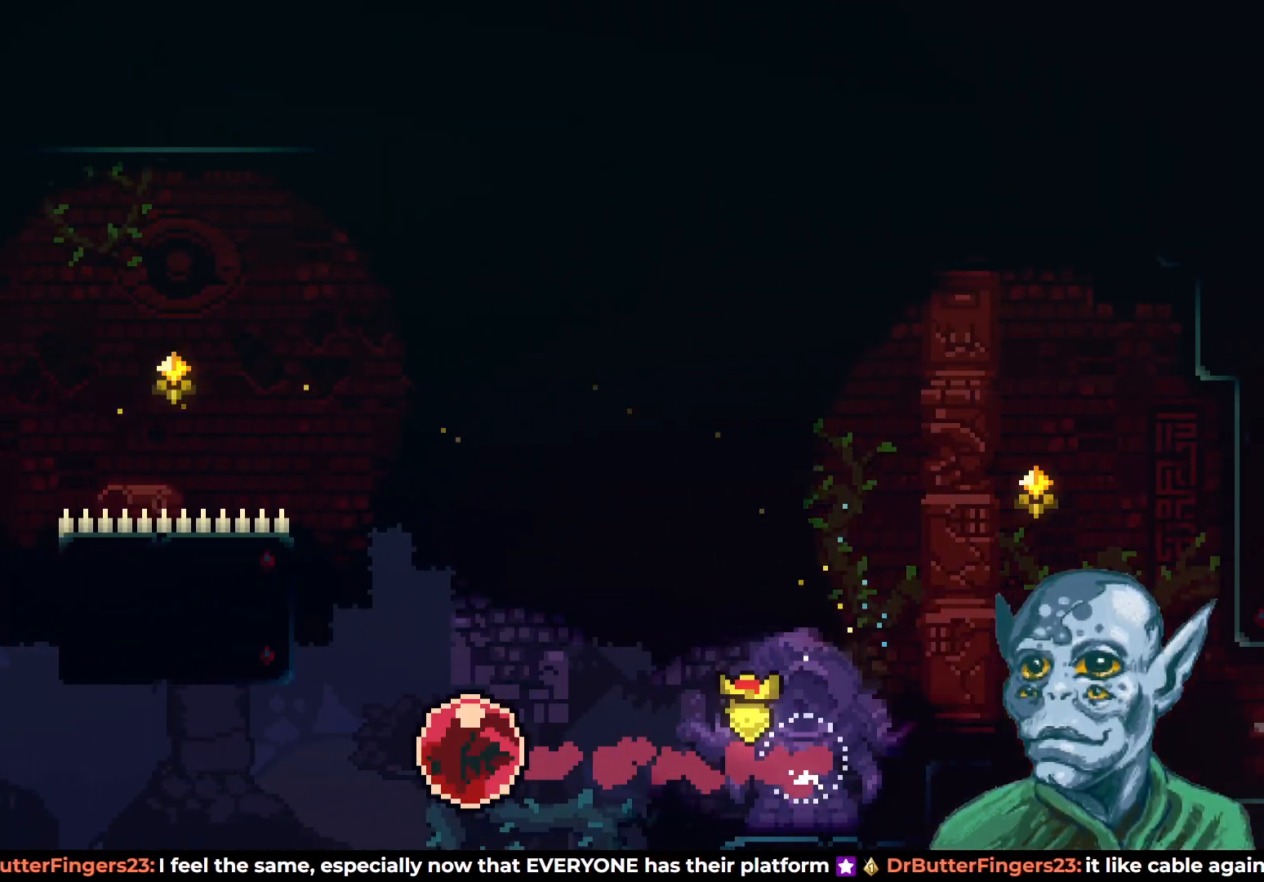
{"buttons": ["DPAD_LEFT"], "left_stick": "center", "right_stick": "center", "events": []}
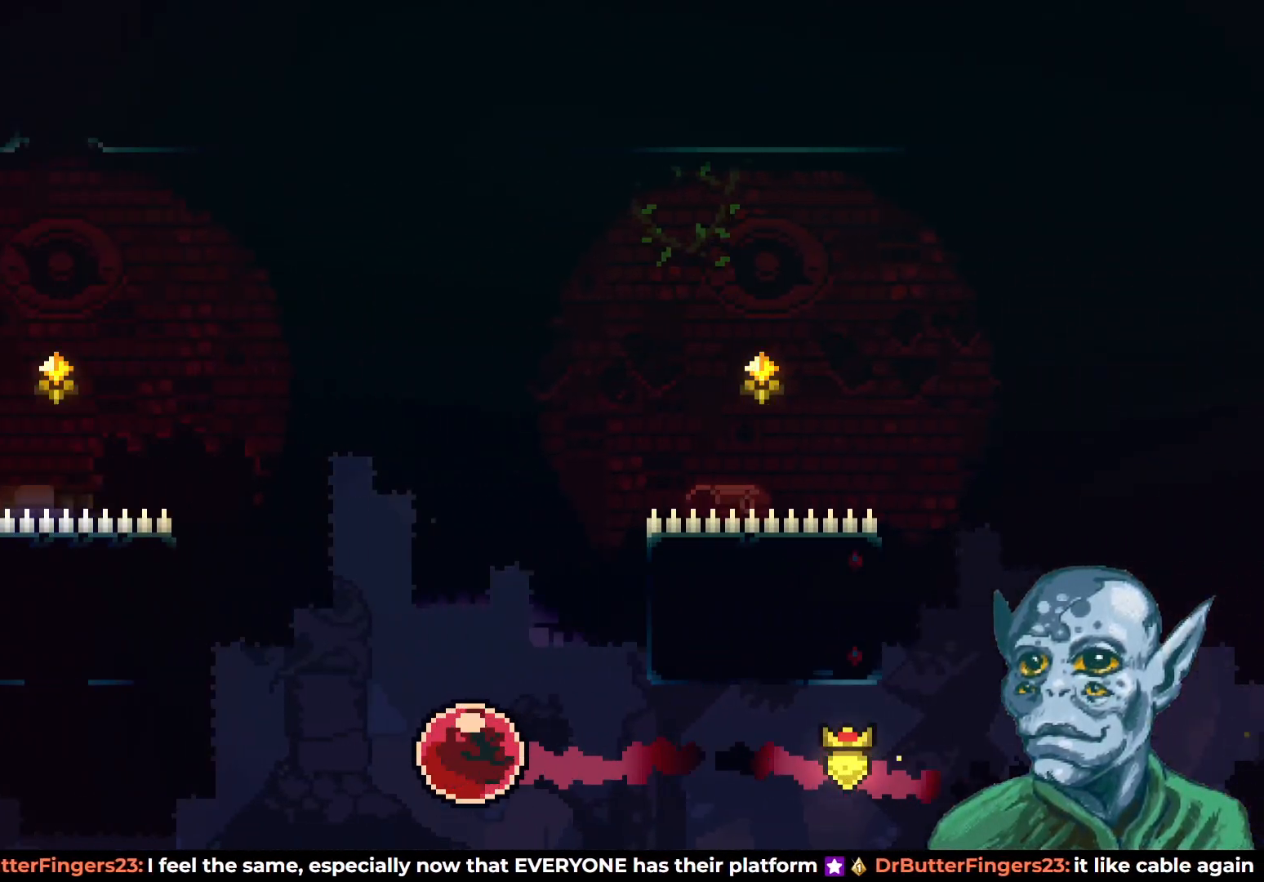
{"buttons": ["DPAD_UP"], "left_stick": "center", "right_stick": "center", "events": [[67, "DPAD_LEFT", "up"], [83, "DPAD_UP", "down"], [333, "SQUARE", "down"], [483, "SQUARE", "up"]]}
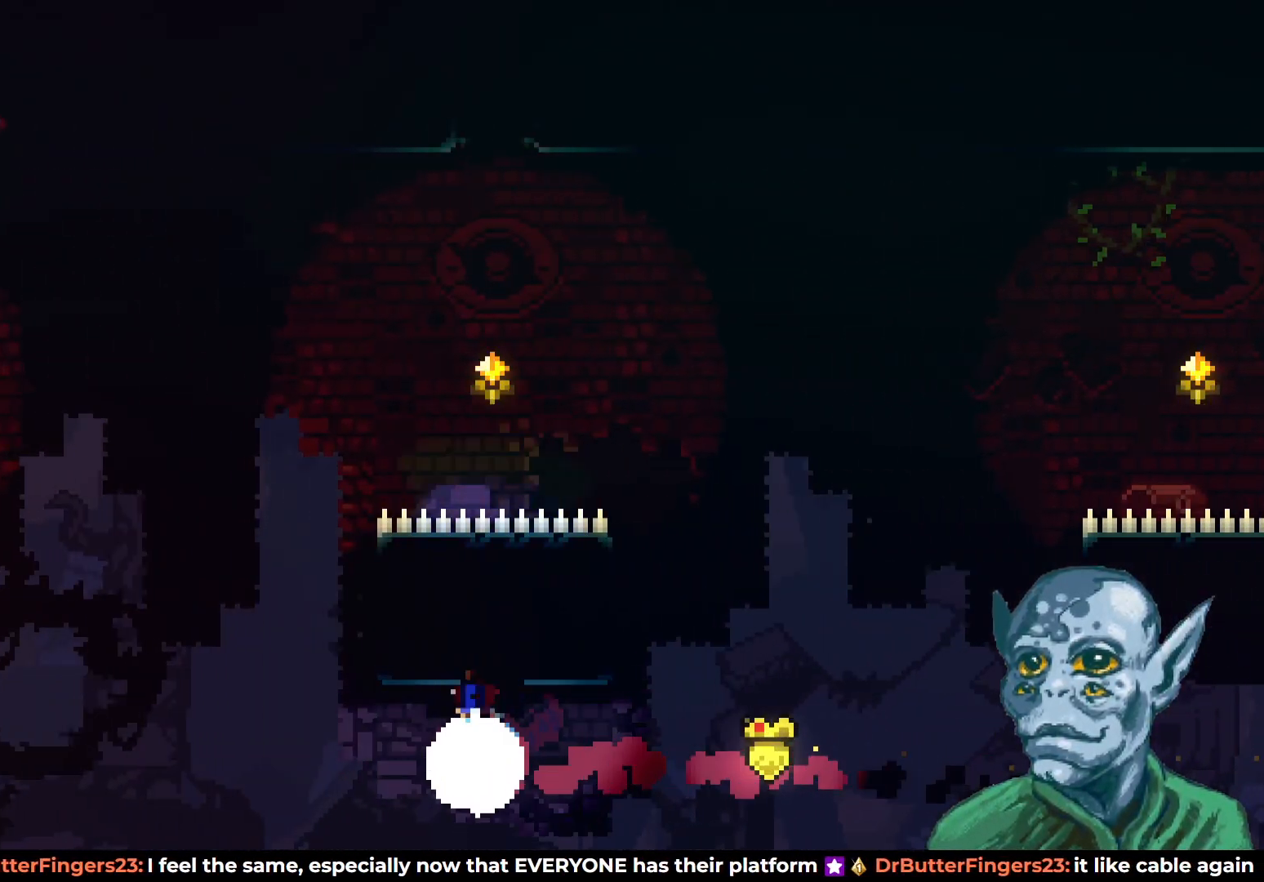
{"buttons": ["DPAD_UP"], "left_stick": "center", "right_stick": "center", "events": []}
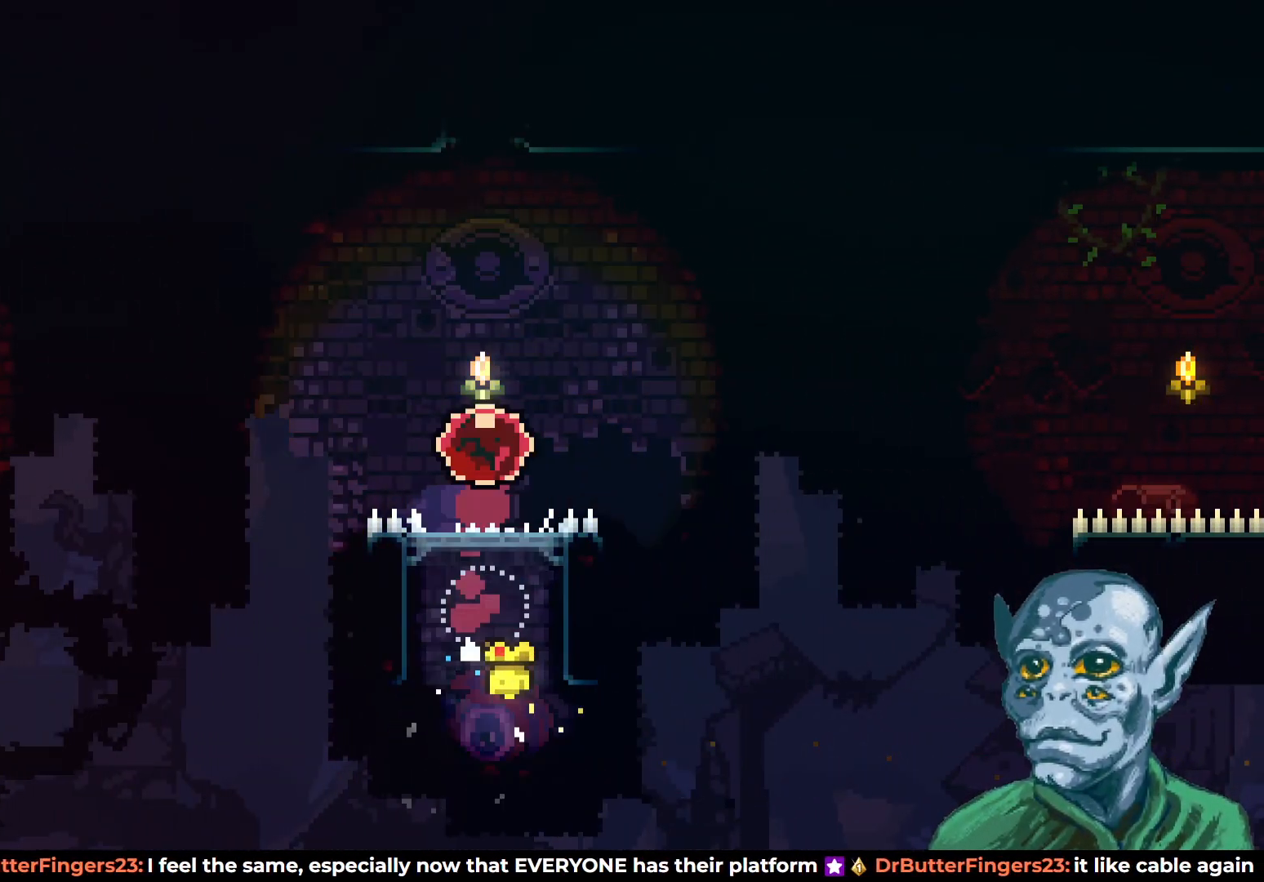
{"buttons": ["DPAD_RIGHT"], "left_stick": "center", "right_stick": "center", "events": [[267, "DPAD_UP", "up"], [417, "DPAD_RIGHT", "down"]]}
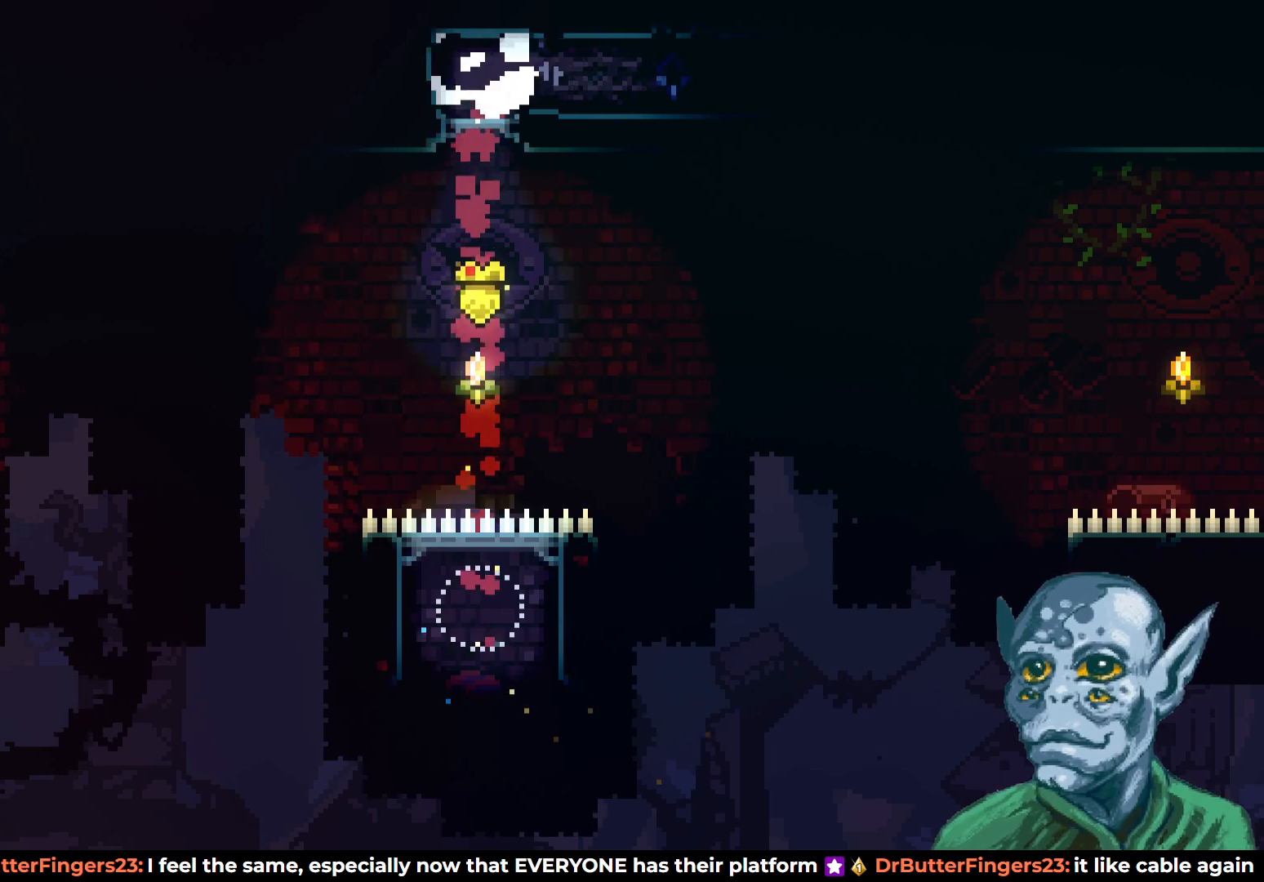
{"buttons": ["CROSS", "DPAD_RIGHT"], "left_stick": "center", "right_stick": "center", "events": [[250, "DPAD_DOWN", "down"], [350, "SQUARE", "down"], [433, "SQUARE", "up"], [450, "CROSS", "down"], [450, "DPAD_DOWN", "up"]]}
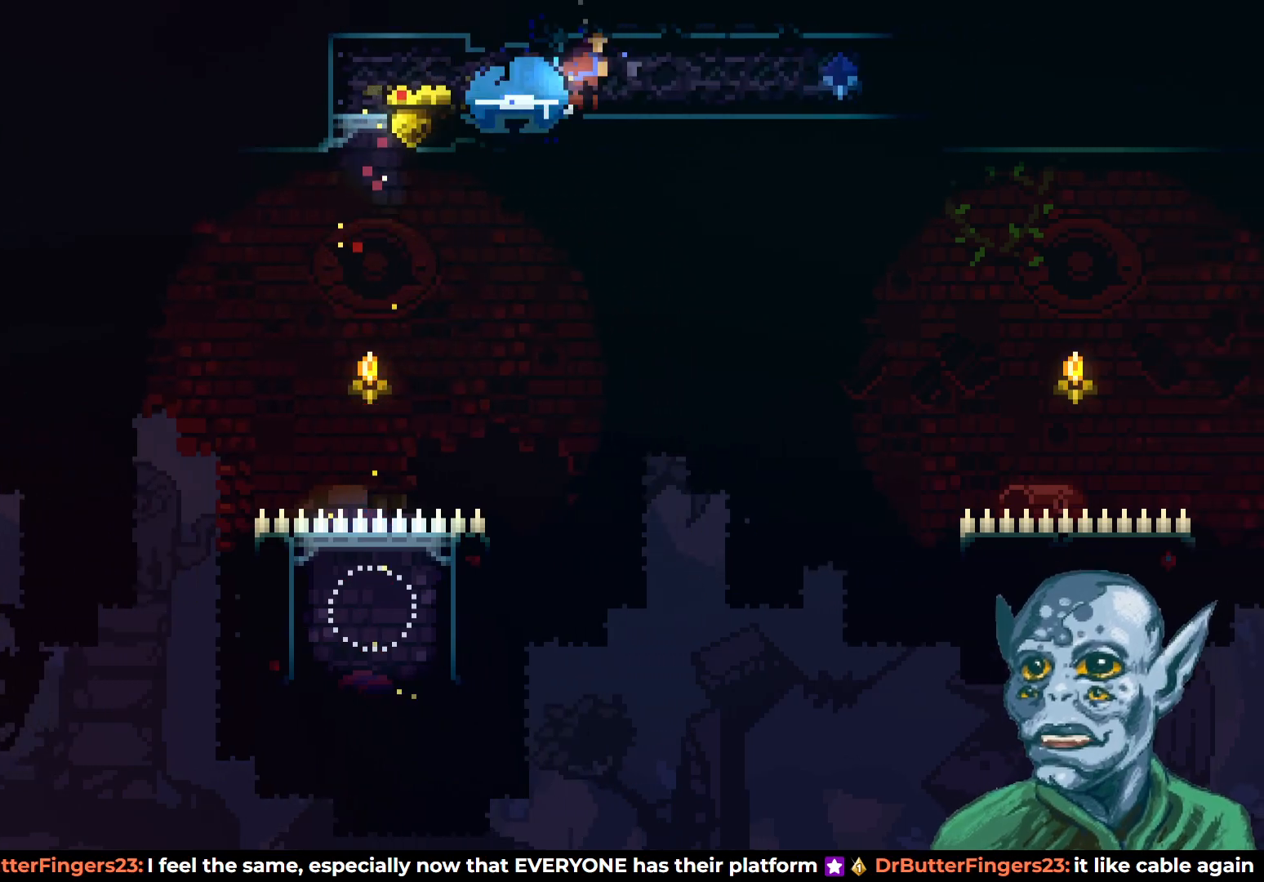
{"buttons": ["SQUARE", "DPAD_DOWN", "DPAD_RIGHT"], "left_stick": "center", "right_stick": "center", "events": [[367, "CROSS", "up"], [417, "DPAD_DOWN", "down"], [450, "SQUARE", "down"]]}
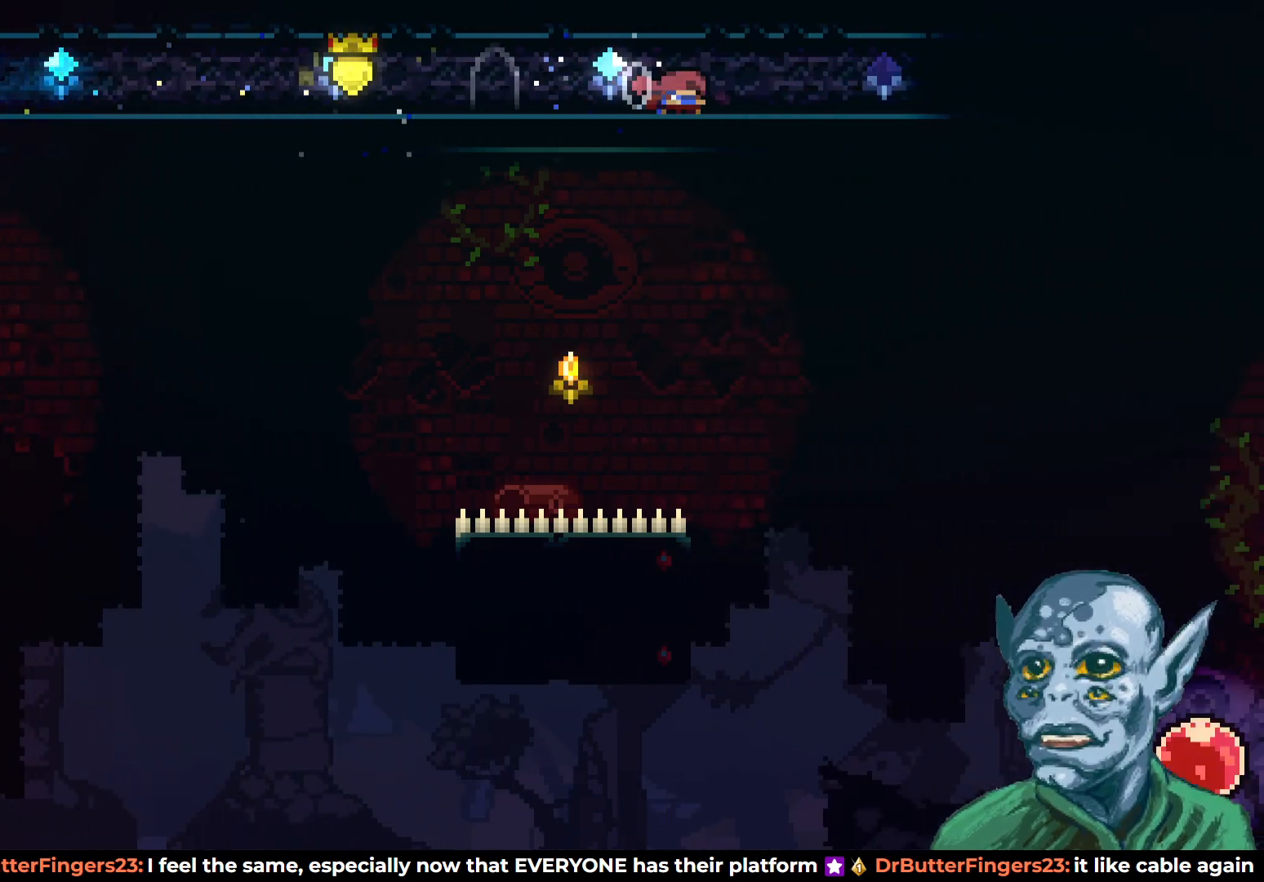
{"buttons": ["DPAD_DOWN", "DPAD_RIGHT"], "left_stick": "center", "right_stick": "center", "events": [[67, "SQUARE", "up"], [100, "CROSS", "down"], [100, "DPAD_DOWN", "up"], [467, "CROSS", "up"], [500, "DPAD_DOWN", "down"]]}
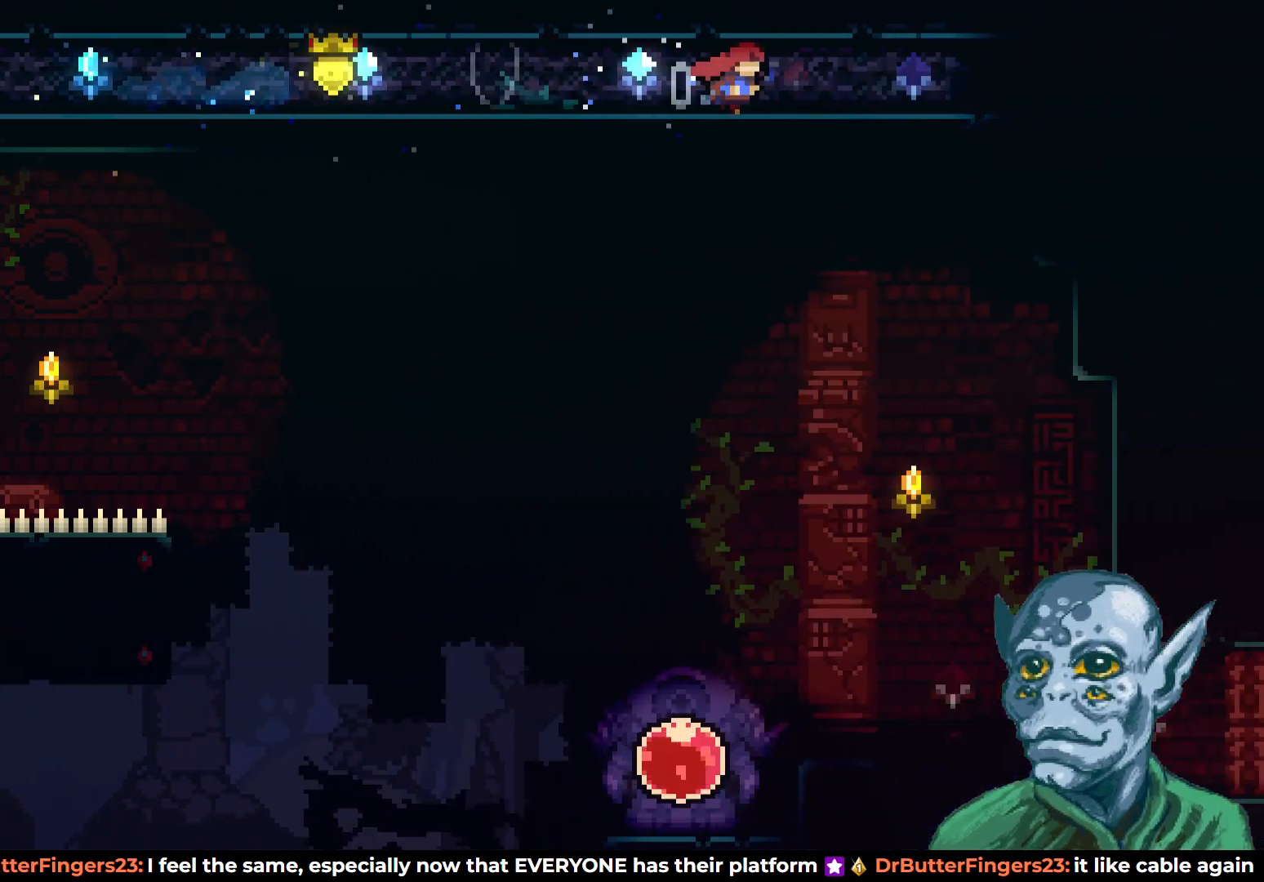
{"buttons": ["DPAD_RIGHT"], "left_stick": "center", "right_stick": "center", "events": [[50, "SQUARE", "down"], [150, "SQUARE", "up"], [167, "DPAD_DOWN", "up"], [200, "CROSS", "down"], [417, "CROSS", "up"]]}
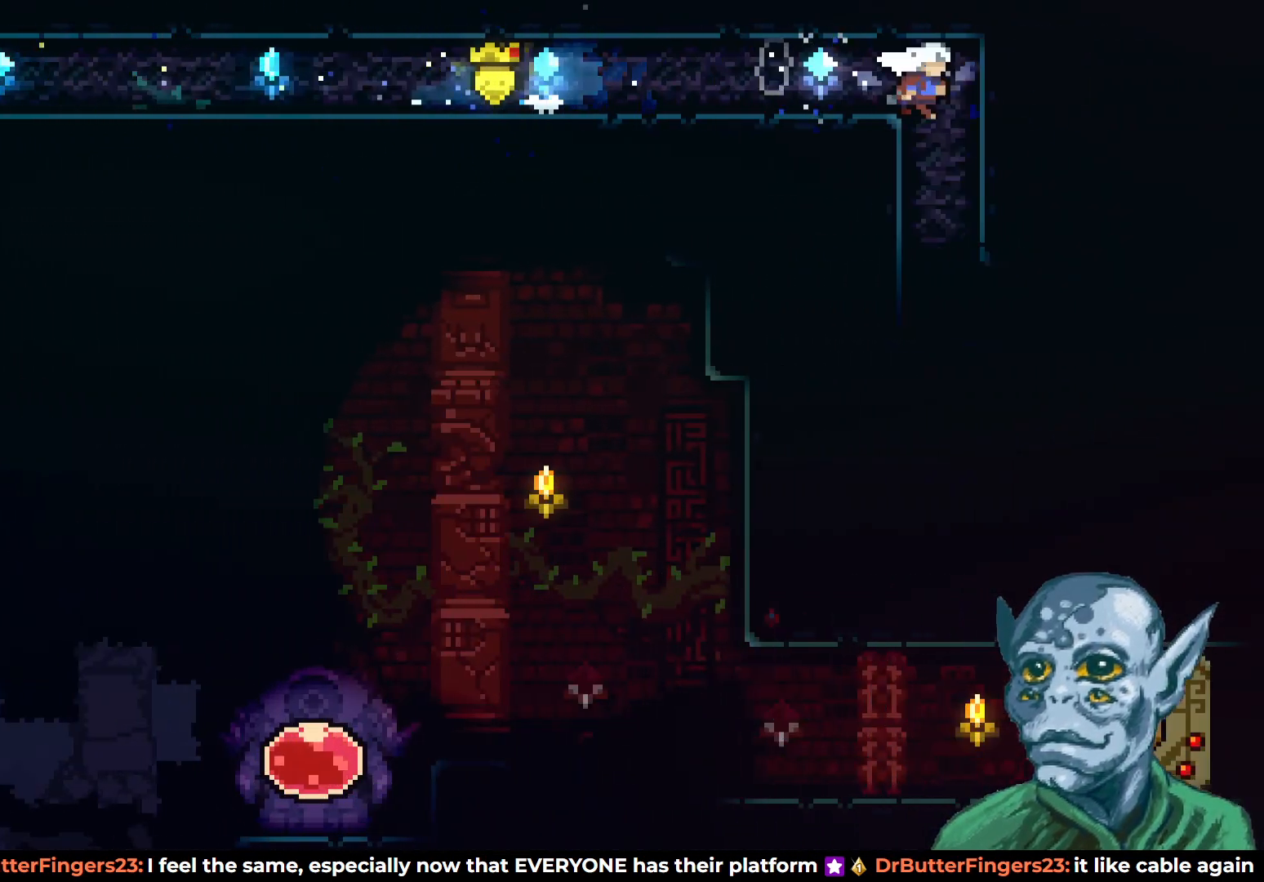
{"buttons": [], "left_stick": "center", "right_stick": "center", "events": [[217, "DPAD_RIGHT", "up"]]}
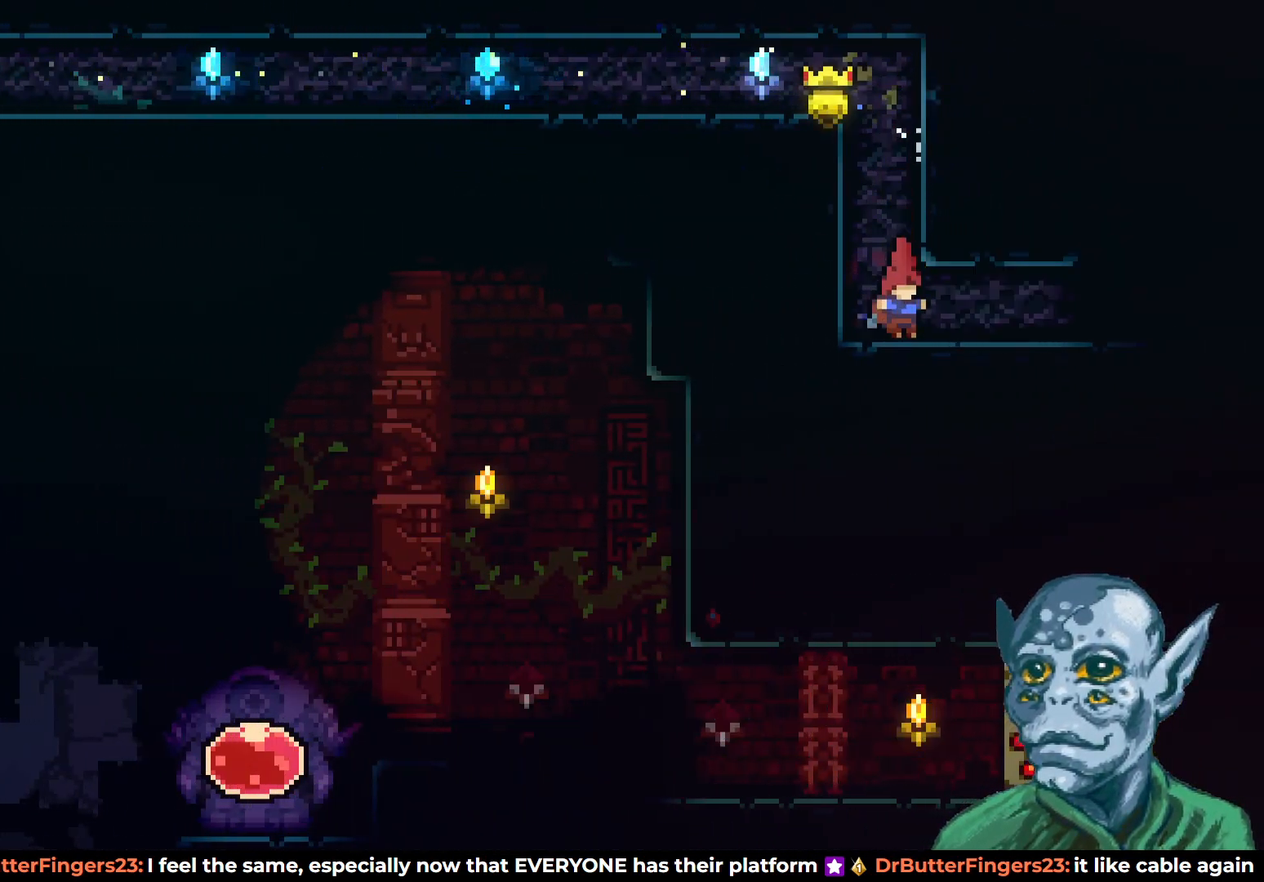
{"buttons": ["DPAD_RIGHT"], "left_stick": "center", "right_stick": "center", "events": [[67, "DPAD_RIGHT", "down"]]}
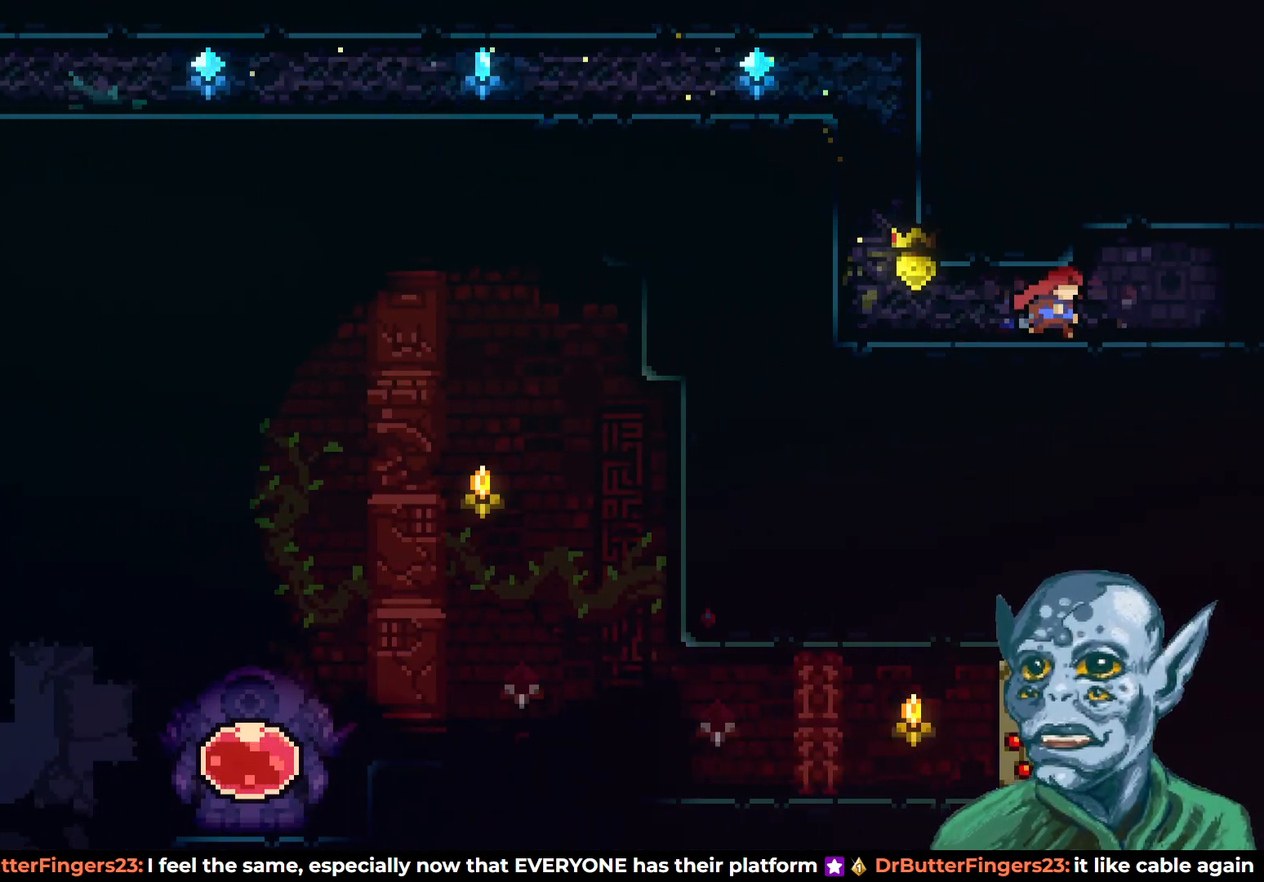
{"buttons": ["DPAD_RIGHT"], "left_stick": "center", "right_stick": "center", "events": []}
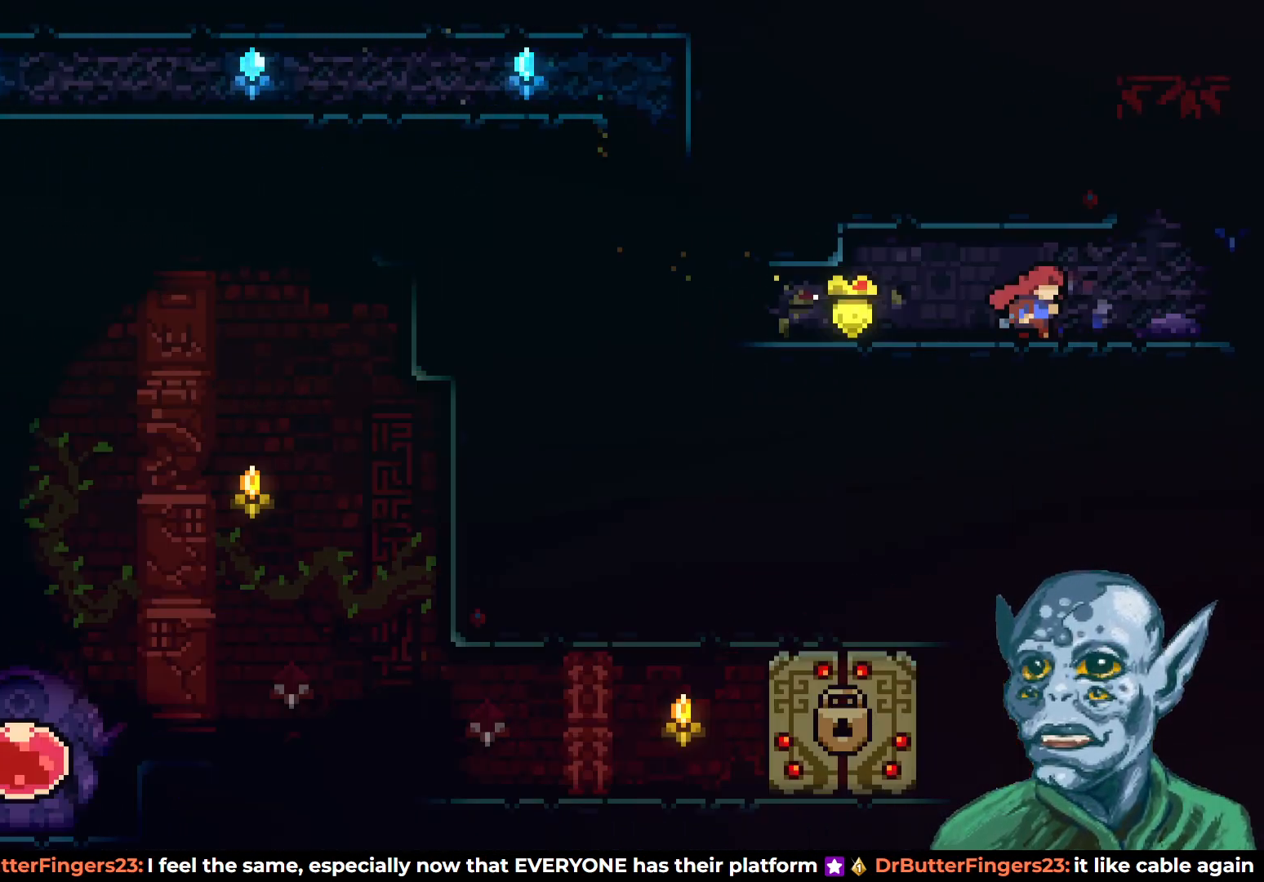
{"buttons": [], "left_stick": "center", "right_stick": "center", "events": [[283, "DPAD_RIGHT", "up"]]}
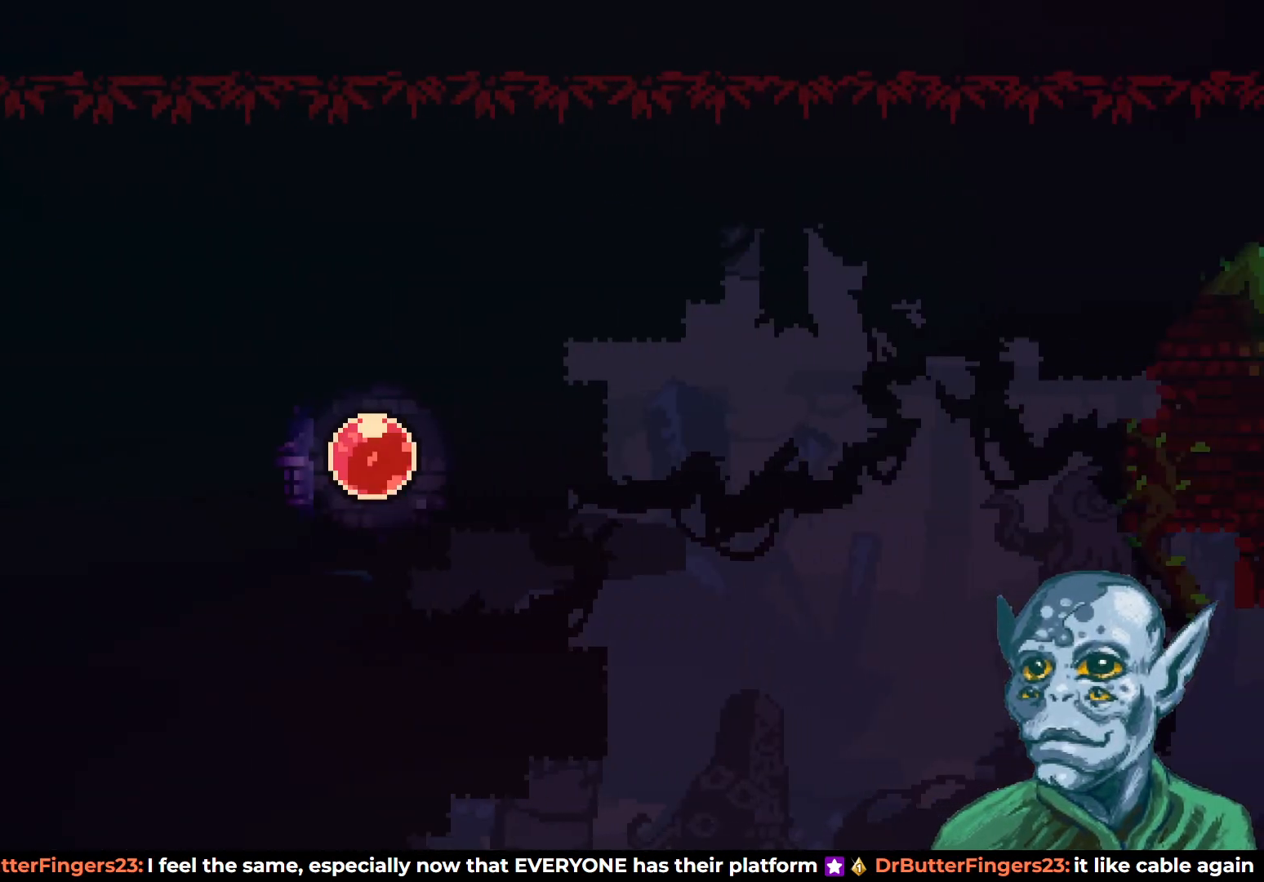
{"buttons": [], "left_stick": "center", "right_stick": "center", "events": [[233, "DPAD_RIGHT", "down"], [400, "DPAD_RIGHT", "up"]]}
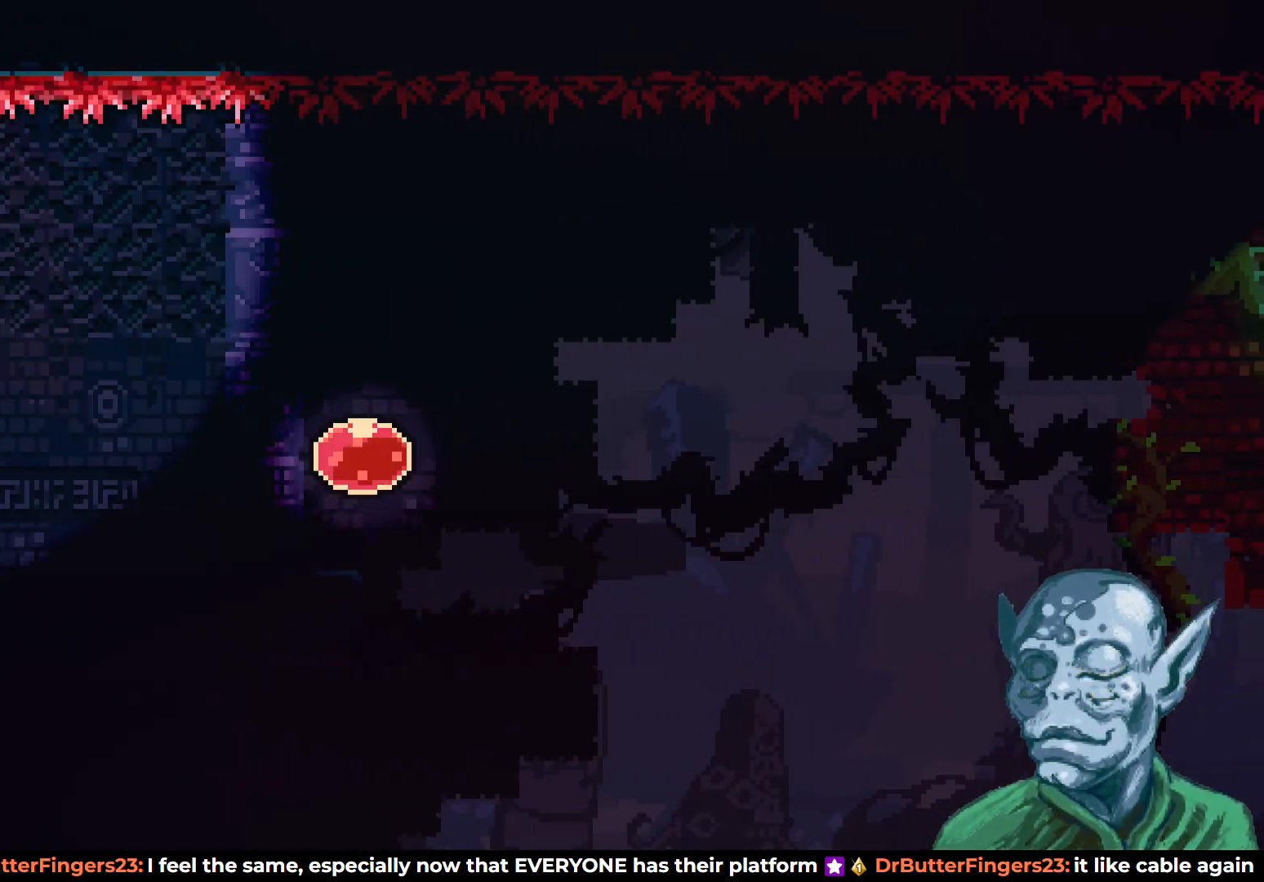
{"buttons": ["DPAD_RIGHT"], "left_stick": "center", "right_stick": "center", "events": [[150, "DPAD_RIGHT", "down"], [300, "DPAD_RIGHT", "up"], [483, "DPAD_RIGHT", "down"]]}
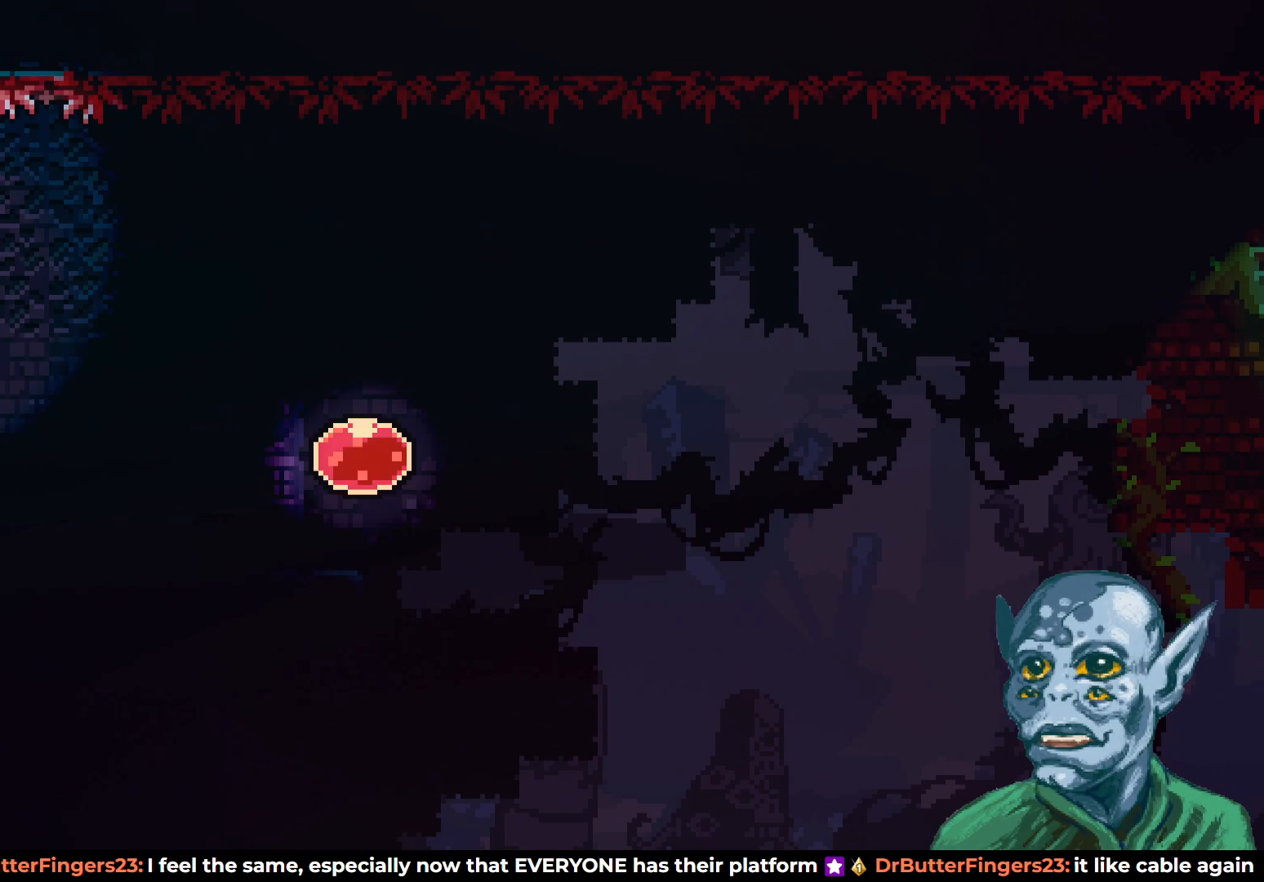
{"buttons": ["DPAD_RIGHT"], "left_stick": "center", "right_stick": "center", "events": [[100, "CROSS", "down"], [183, "CROSS", "up"]]}